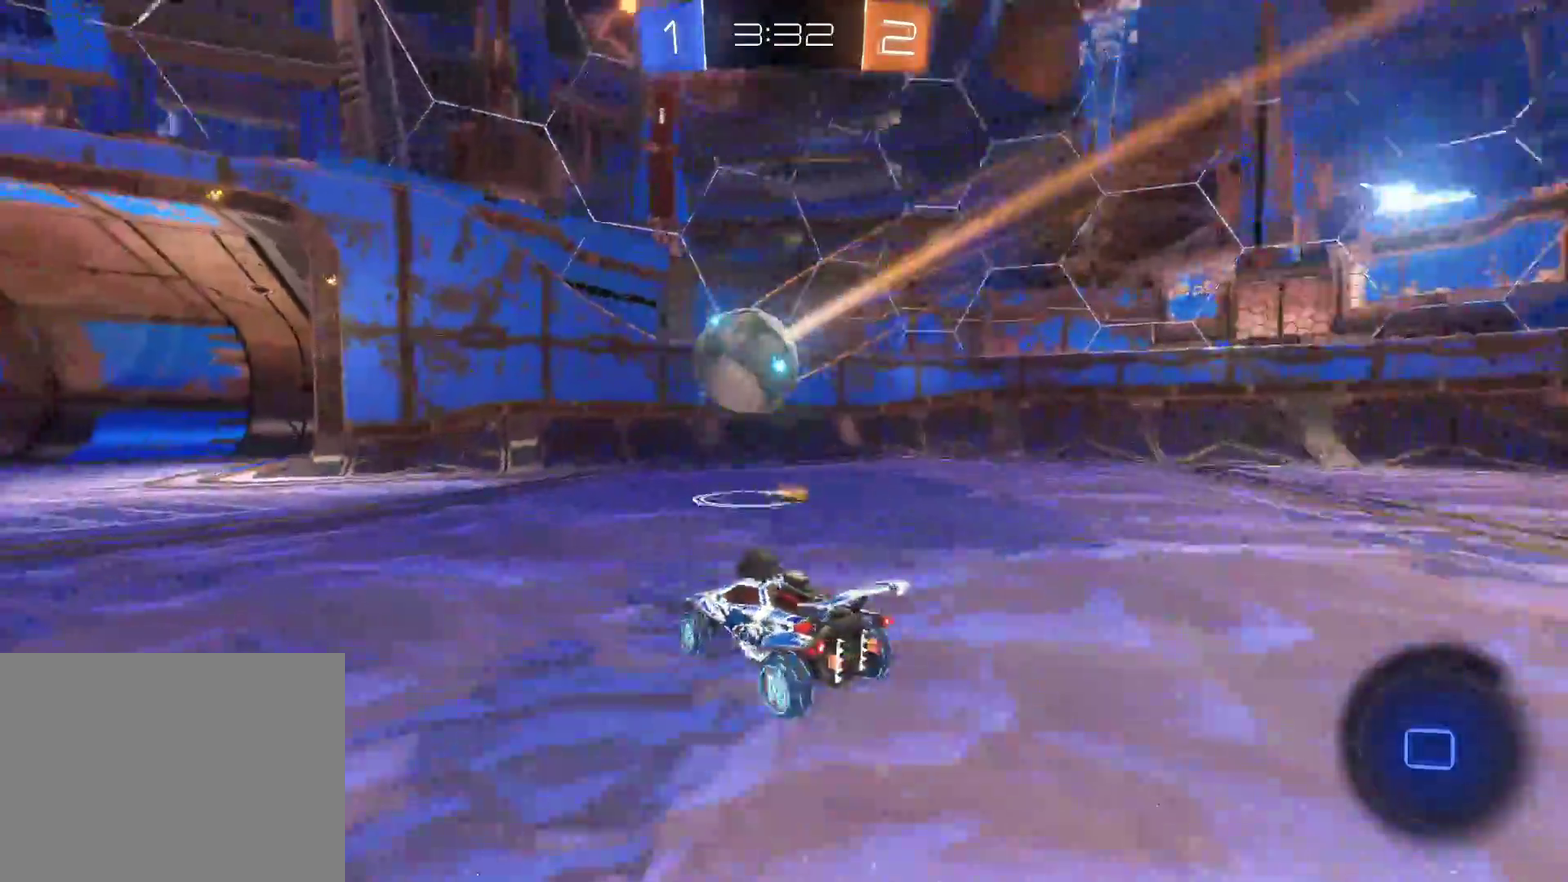
Gameplay with a controller (PlayStation layout); each line is a JSON object with the inputs held at the frame after it. "events" lists button and stick changes between this image and that frame as [ms after this image, input, new state], when the widget could be followed in between. Not read: R3 right_stick.
{"buttons": ["R2"], "left_stick": "left", "events": [[150, "left_stick", "left"], [317, "SQUARE", "down"], [467, "SQUARE", "up"]]}
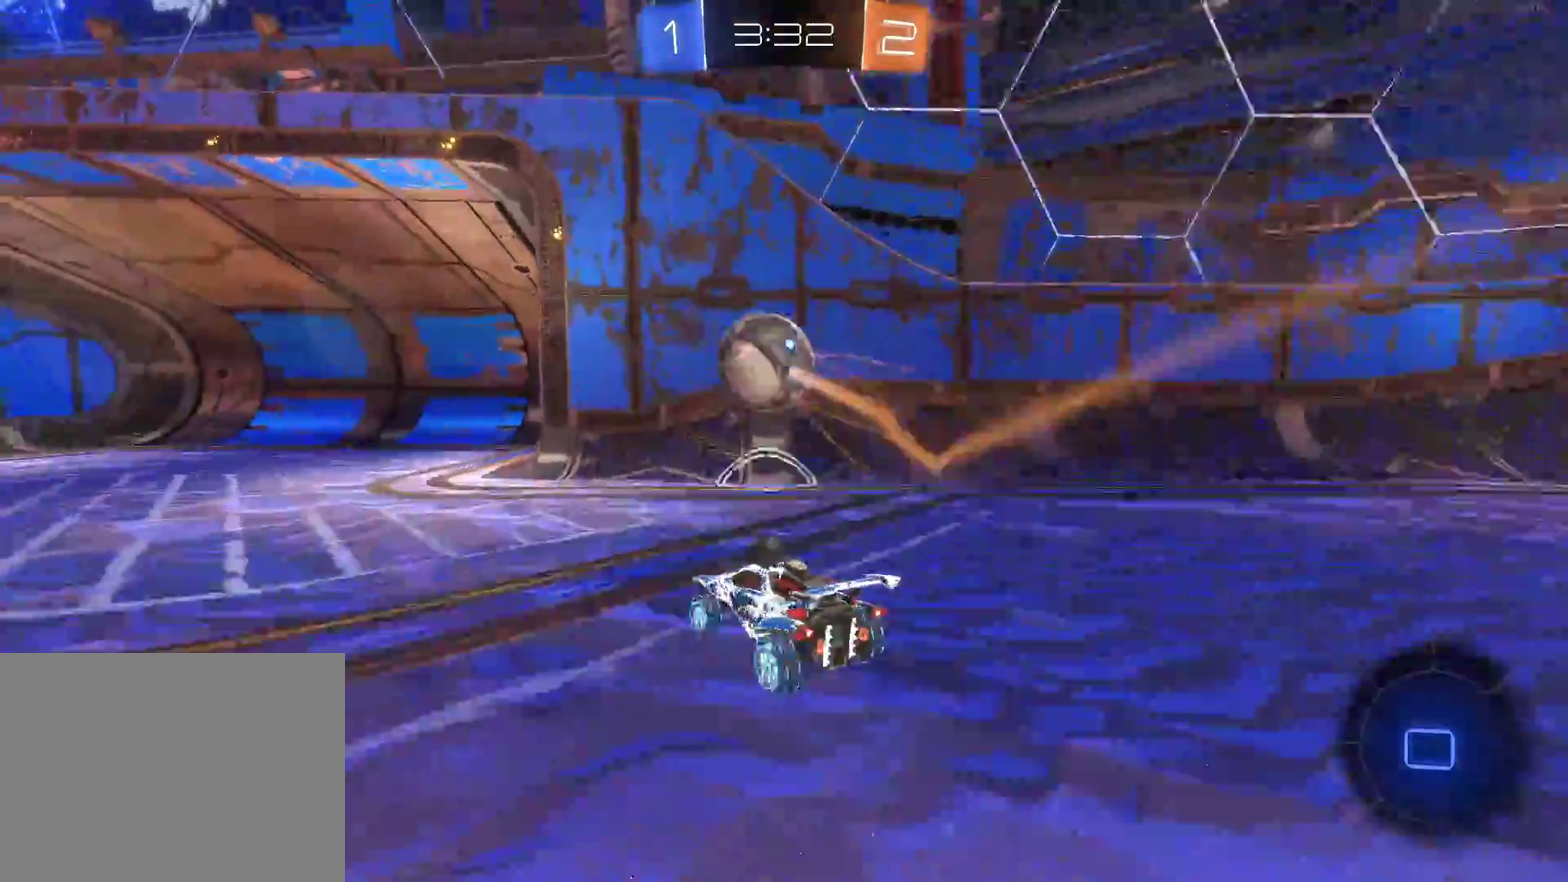
{"buttons": ["R2"], "left_stick": "left", "events": [[100, "R2", "up"], [383, "R2", "down"]]}
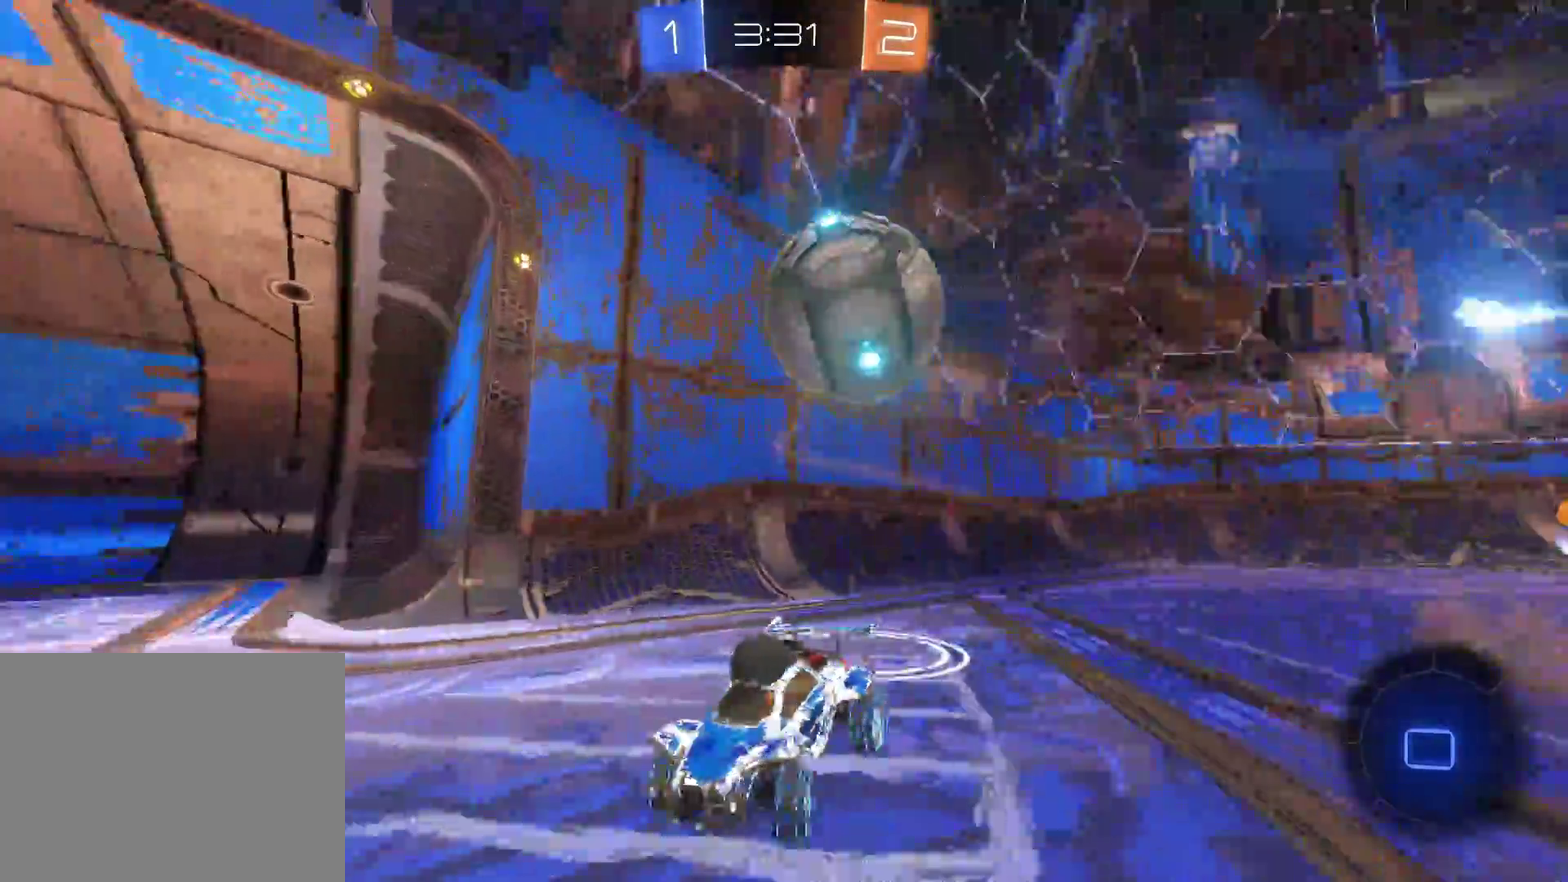
{"buttons": ["R2"], "left_stick": "center", "events": [[117, "R2", "up"], [233, "L2", "down"], [250, "left_stick", "center"], [383, "L2", "up"], [433, "R2", "down"]]}
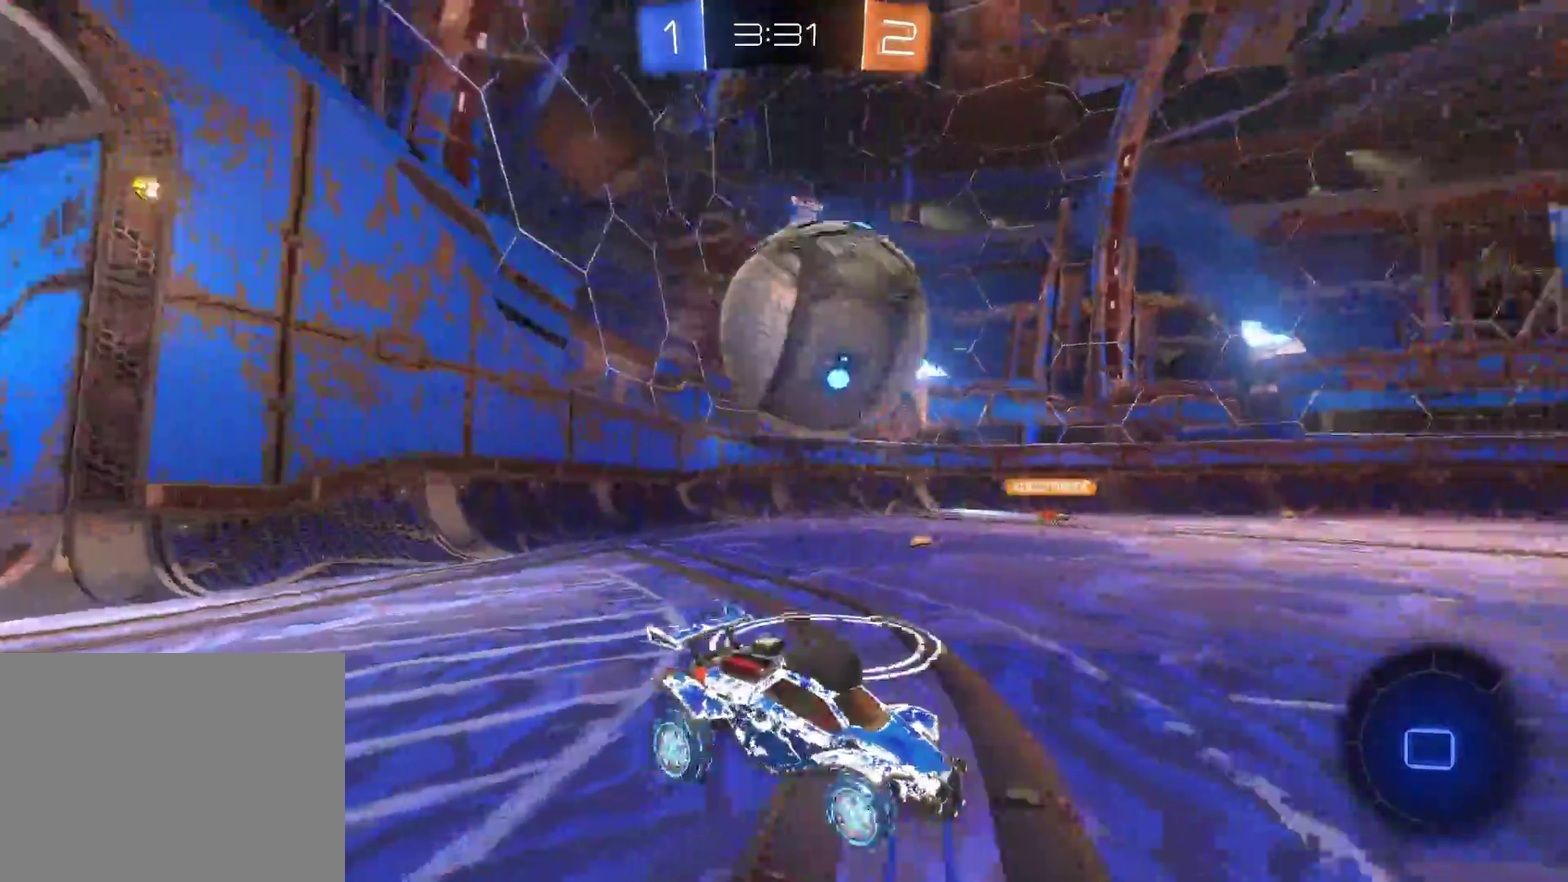
{"buttons": ["R2"], "left_stick": "center", "events": [[17, "CROSS", "down"], [67, "left_stick", "up-left"], [117, "CROSS", "up"], [200, "CROSS", "down"], [283, "left_stick", "center"], [300, "CROSS", "up"]]}
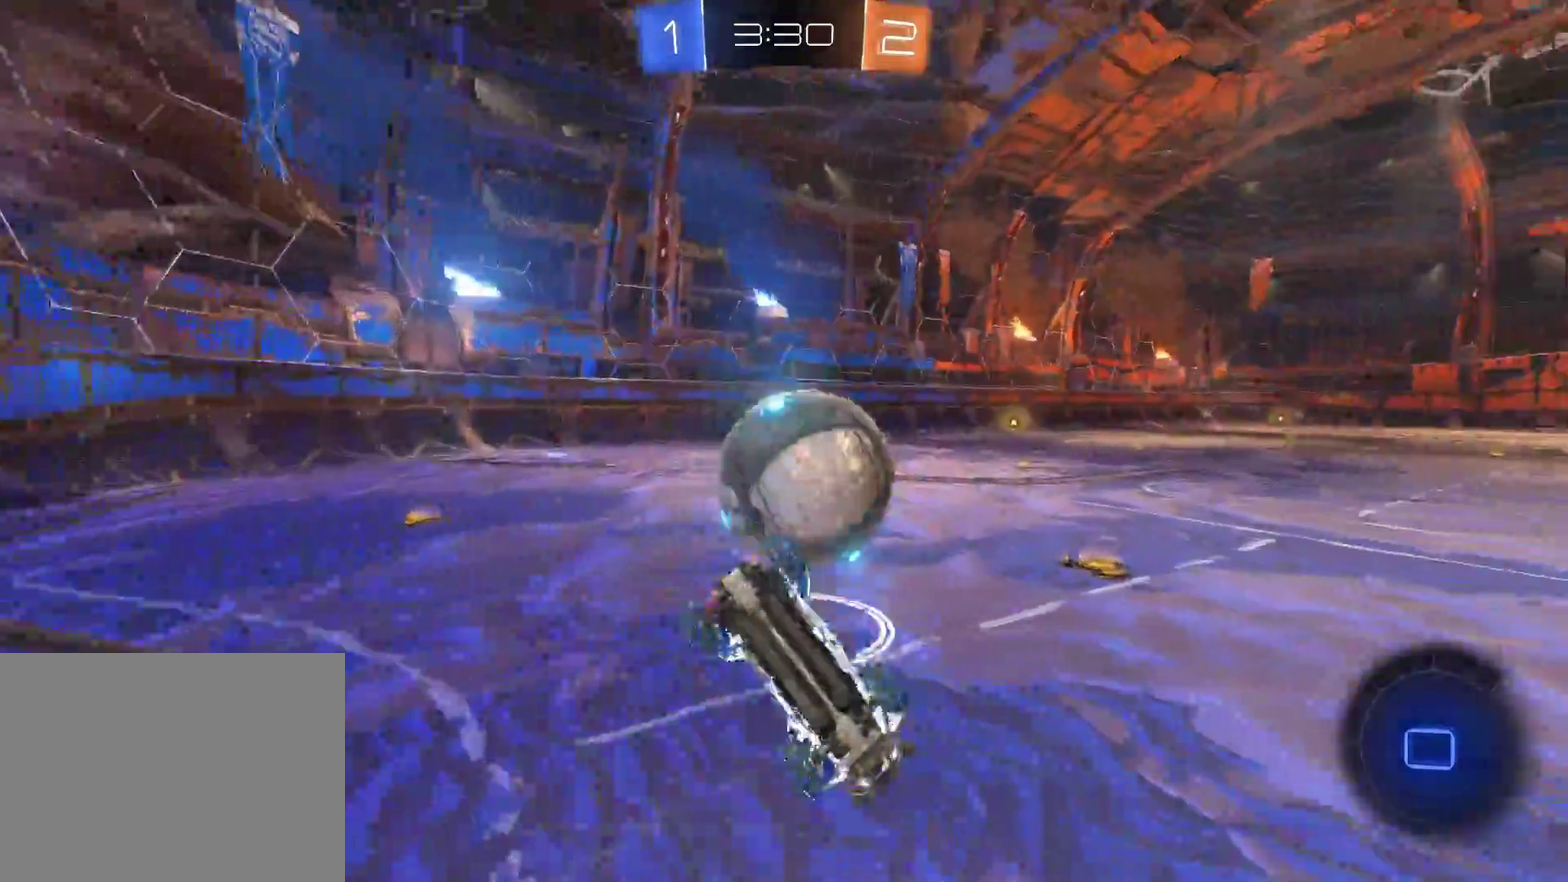
{"buttons": ["R2"], "left_stick": "up-left", "events": [[33, "R1", "down"], [150, "R1", "up"], [183, "left_stick", "up-left"], [350, "left_stick", "center"], [450, "left_stick", "up-left"]]}
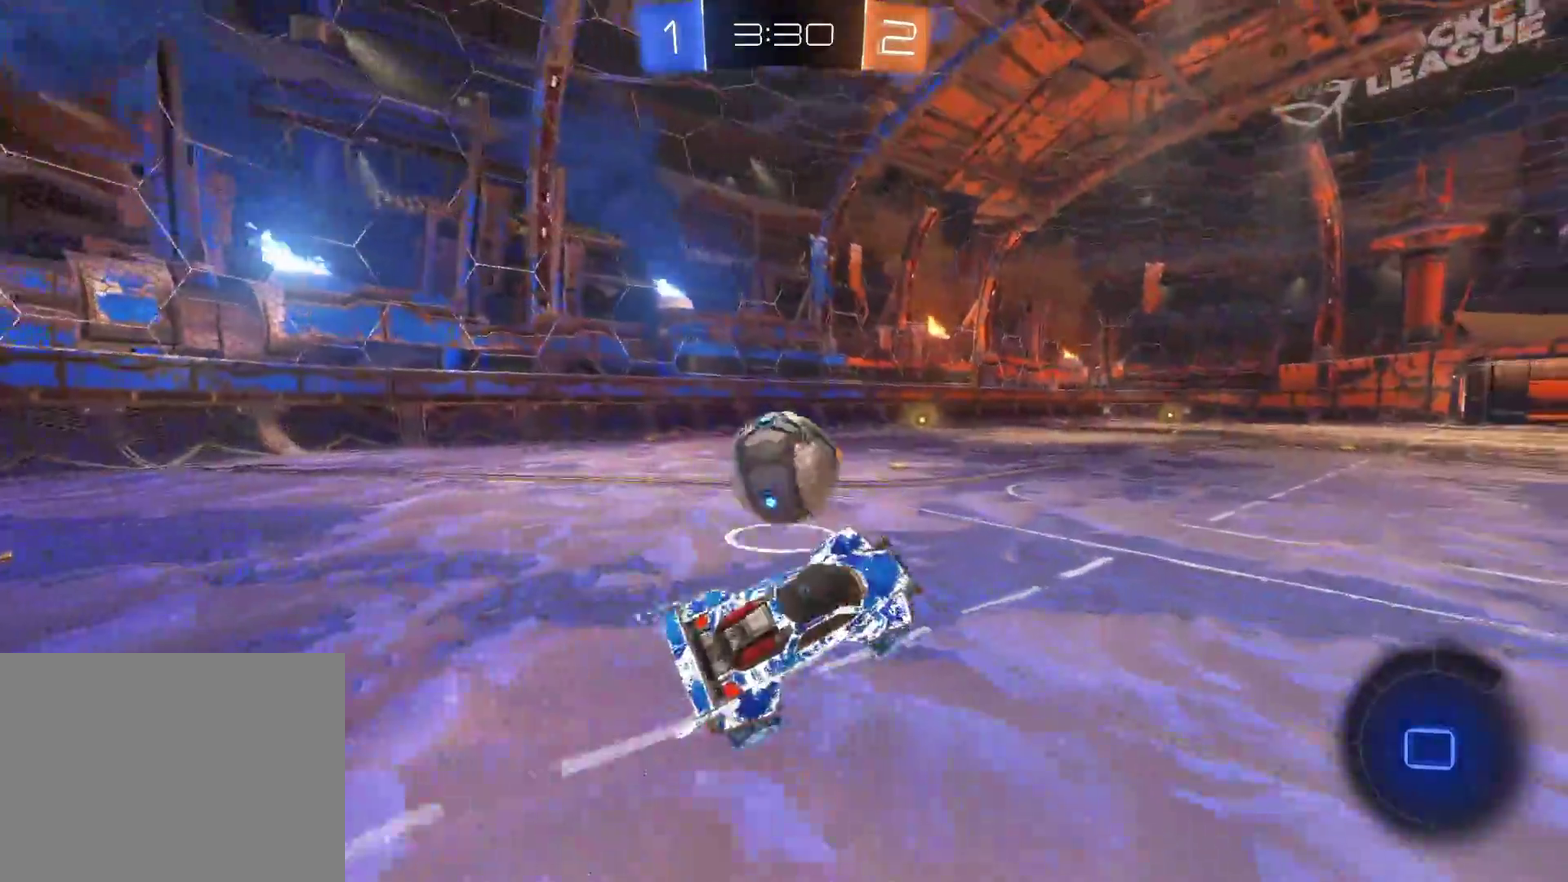
{"buttons": ["R2"], "left_stick": "right", "events": [[217, "left_stick", "right"]]}
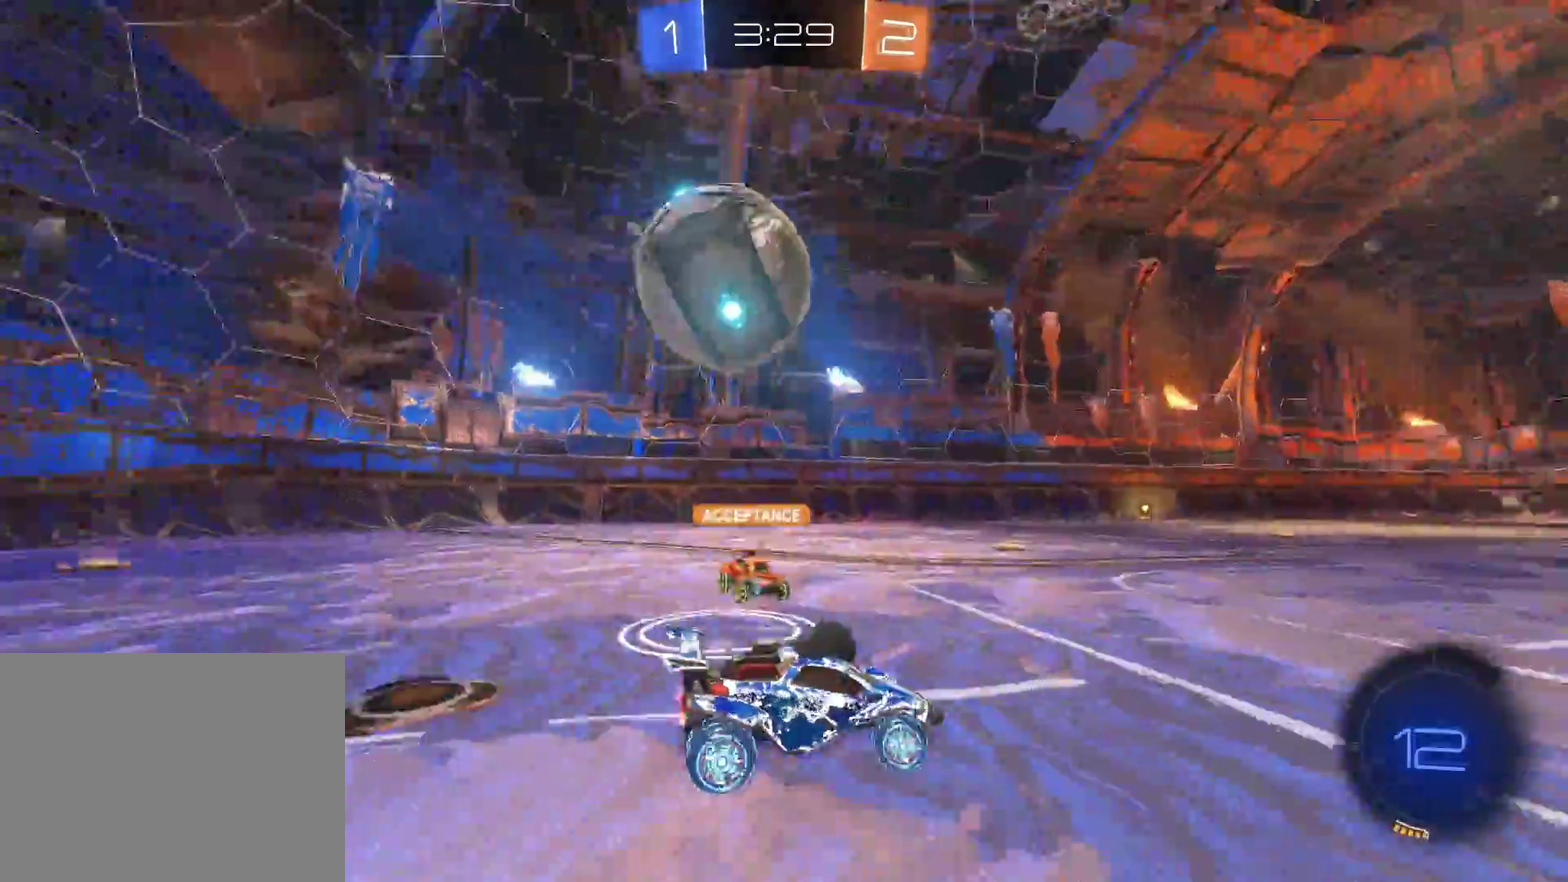
{"buttons": ["R2"], "left_stick": "right", "events": [[133, "SQUARE", "down"], [267, "SQUARE", "up"]]}
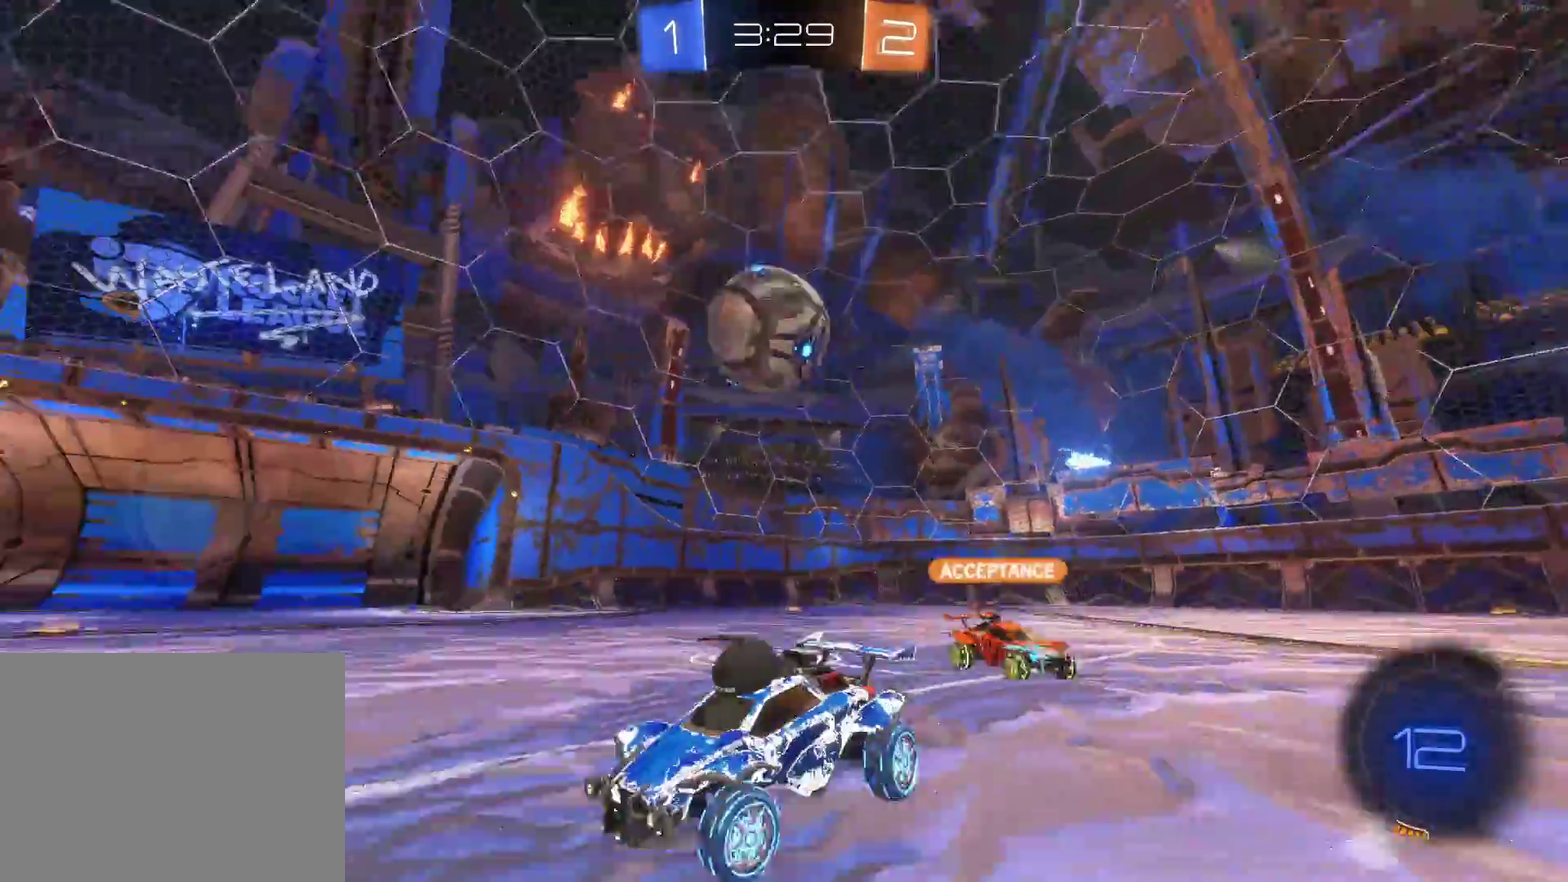
{"buttons": ["L2"], "left_stick": "right", "events": [[367, "R2", "up"], [450, "L2", "down"]]}
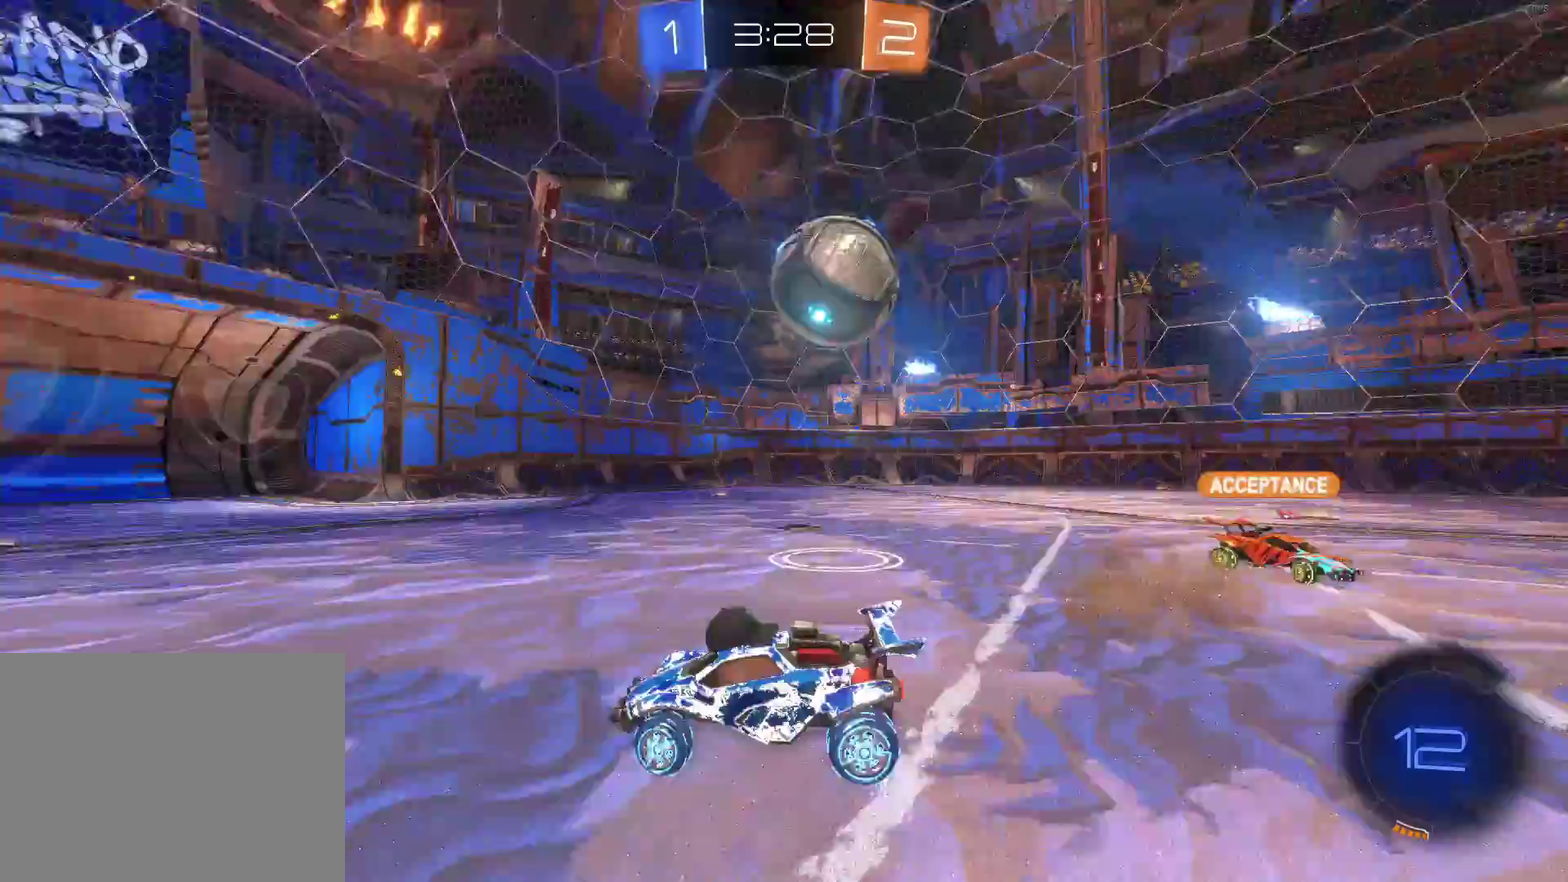
{"buttons": ["L2"], "left_stick": "right", "events": [[83, "R2", "down"], [133, "L2", "up"], [433, "L2", "down"], [467, "R2", "up"]]}
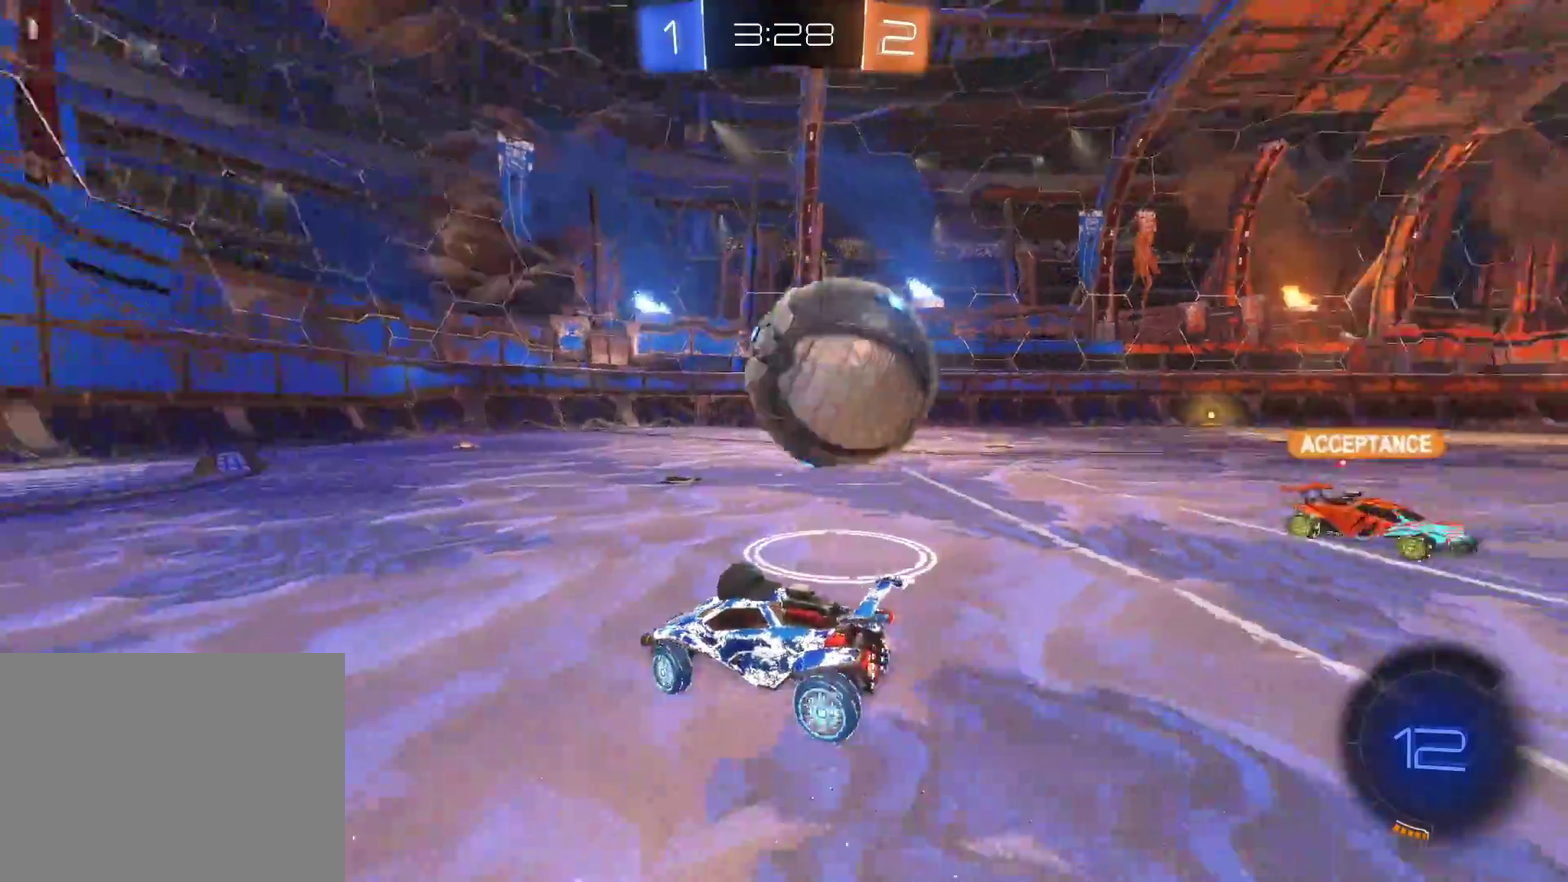
{"buttons": [], "left_stick": "center", "events": [[250, "L2", "up"], [283, "left_stick", "center"]]}
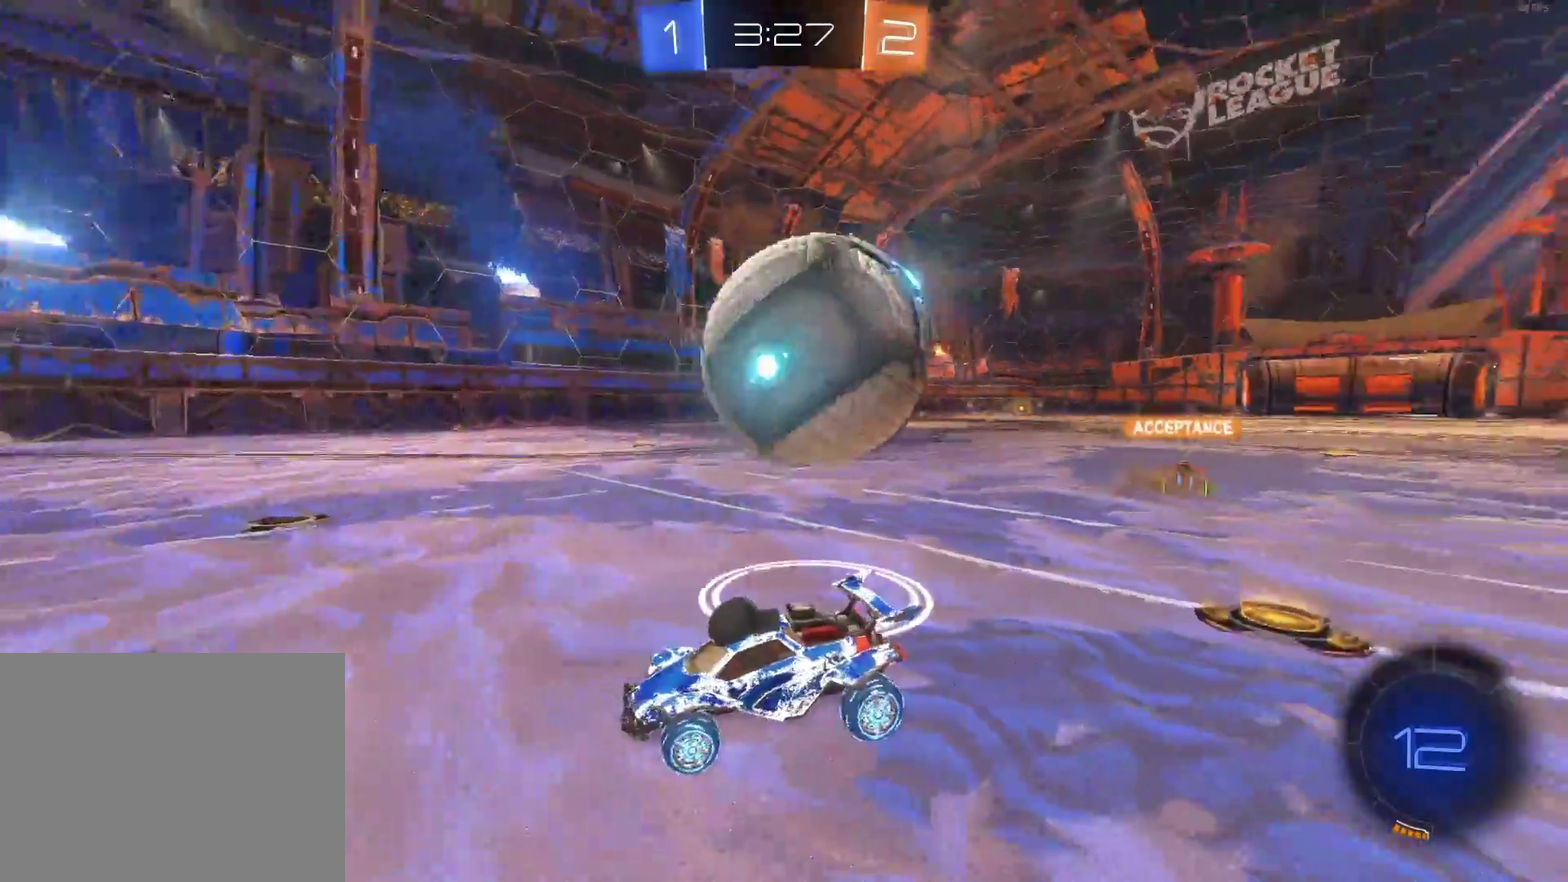
{"buttons": [], "left_stick": "center", "events": [[67, "L2", "down"], [200, "left_stick", "left"], [283, "left_stick", "center"], [350, "L2", "up"]]}
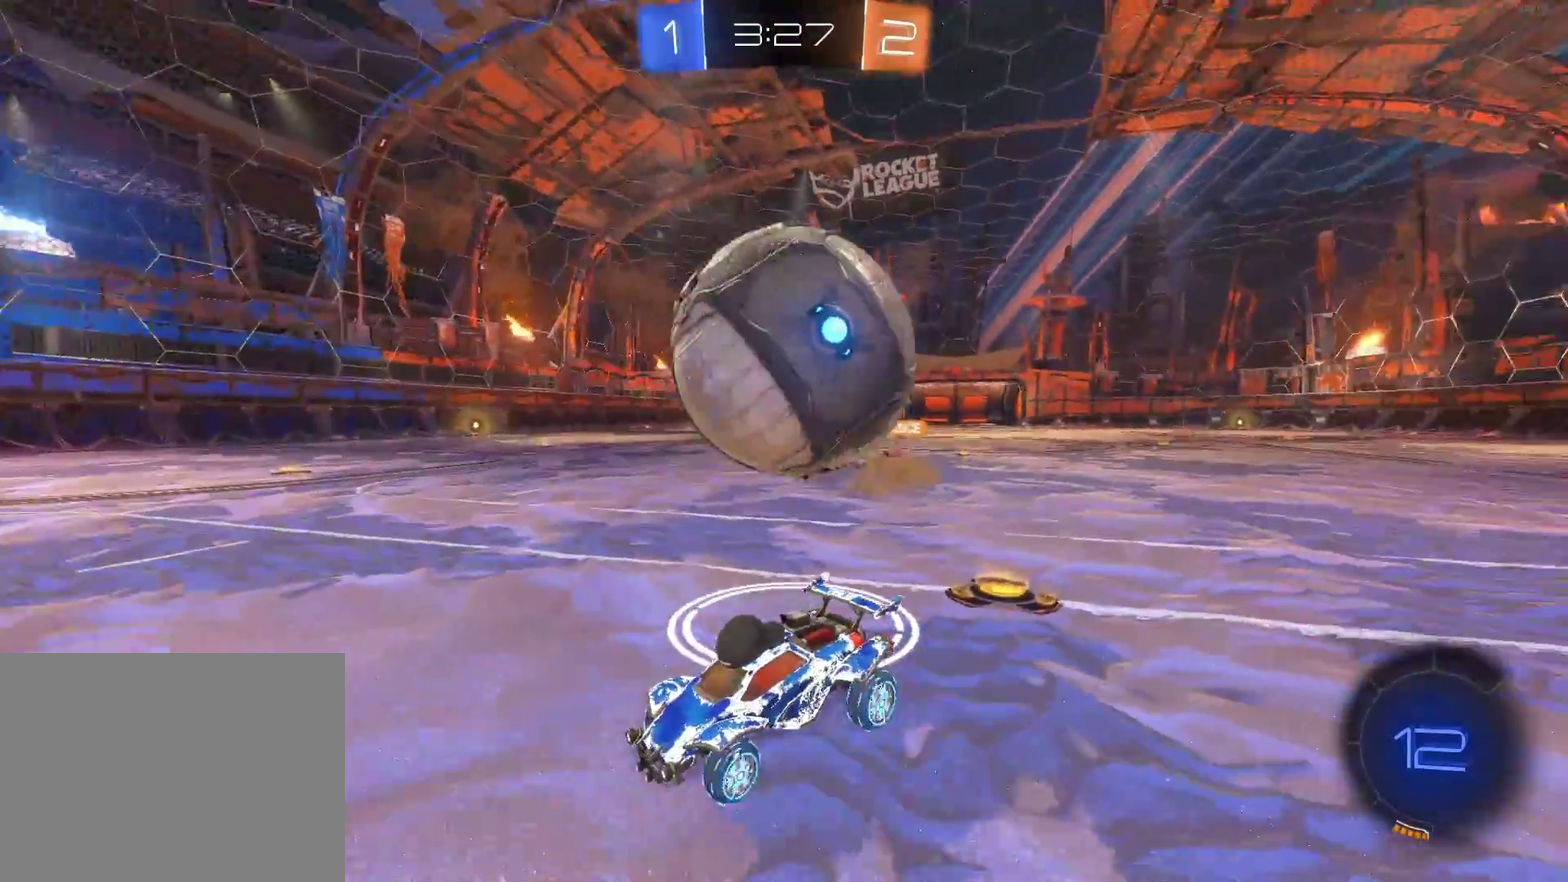
{"buttons": ["L2"], "left_stick": "right", "events": [[167, "L2", "down"], [300, "left_stick", "right"]]}
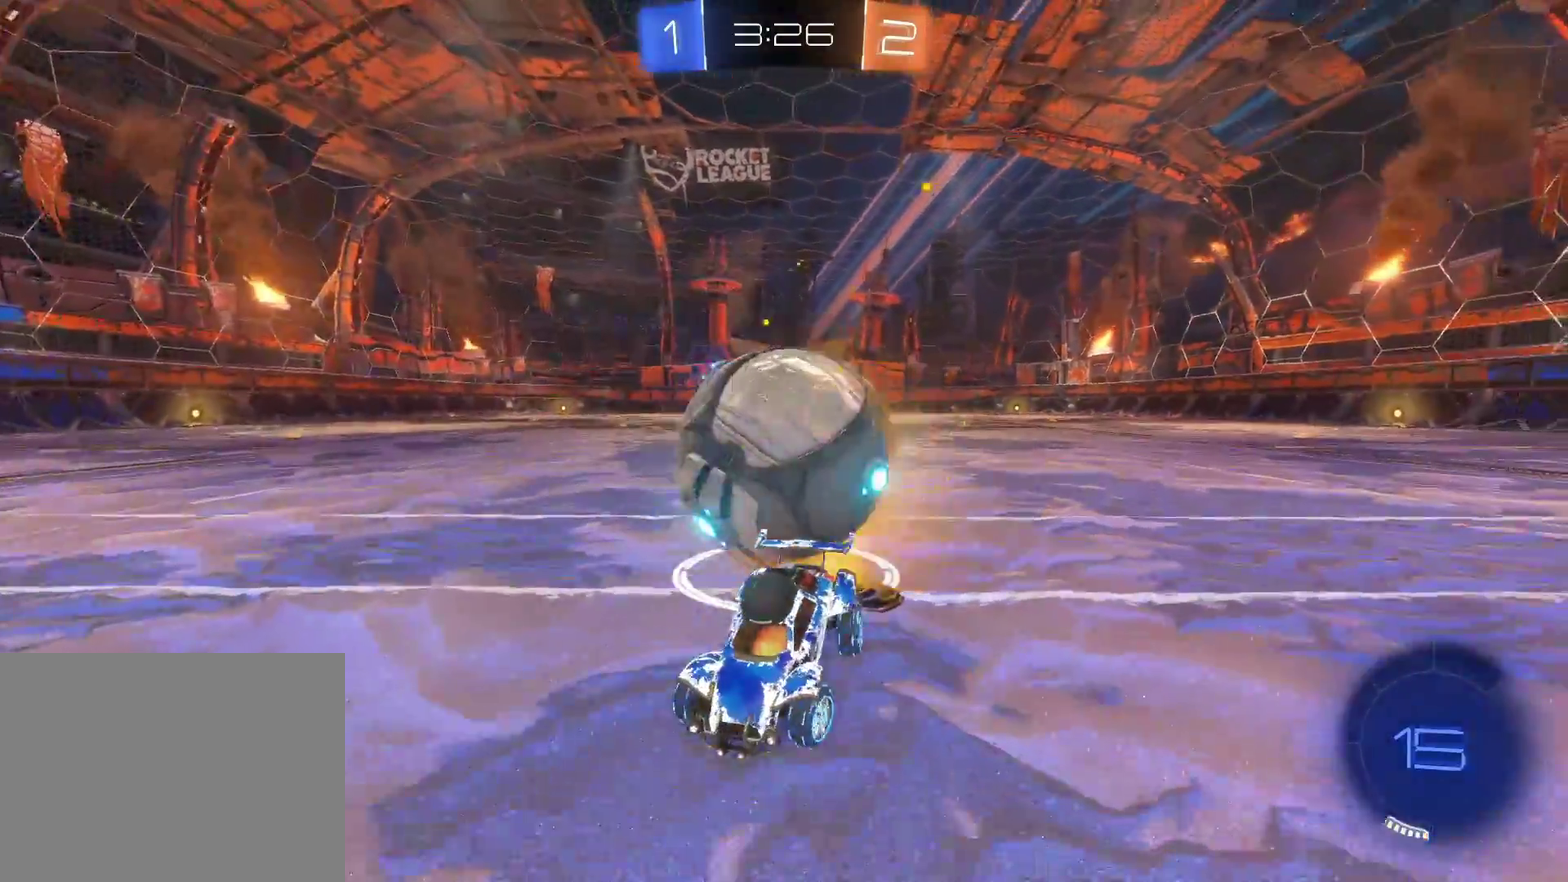
{"buttons": ["L2"], "left_stick": "center", "events": [[67, "left_stick", "center"], [183, "left_stick", "left"], [300, "left_stick", "center"]]}
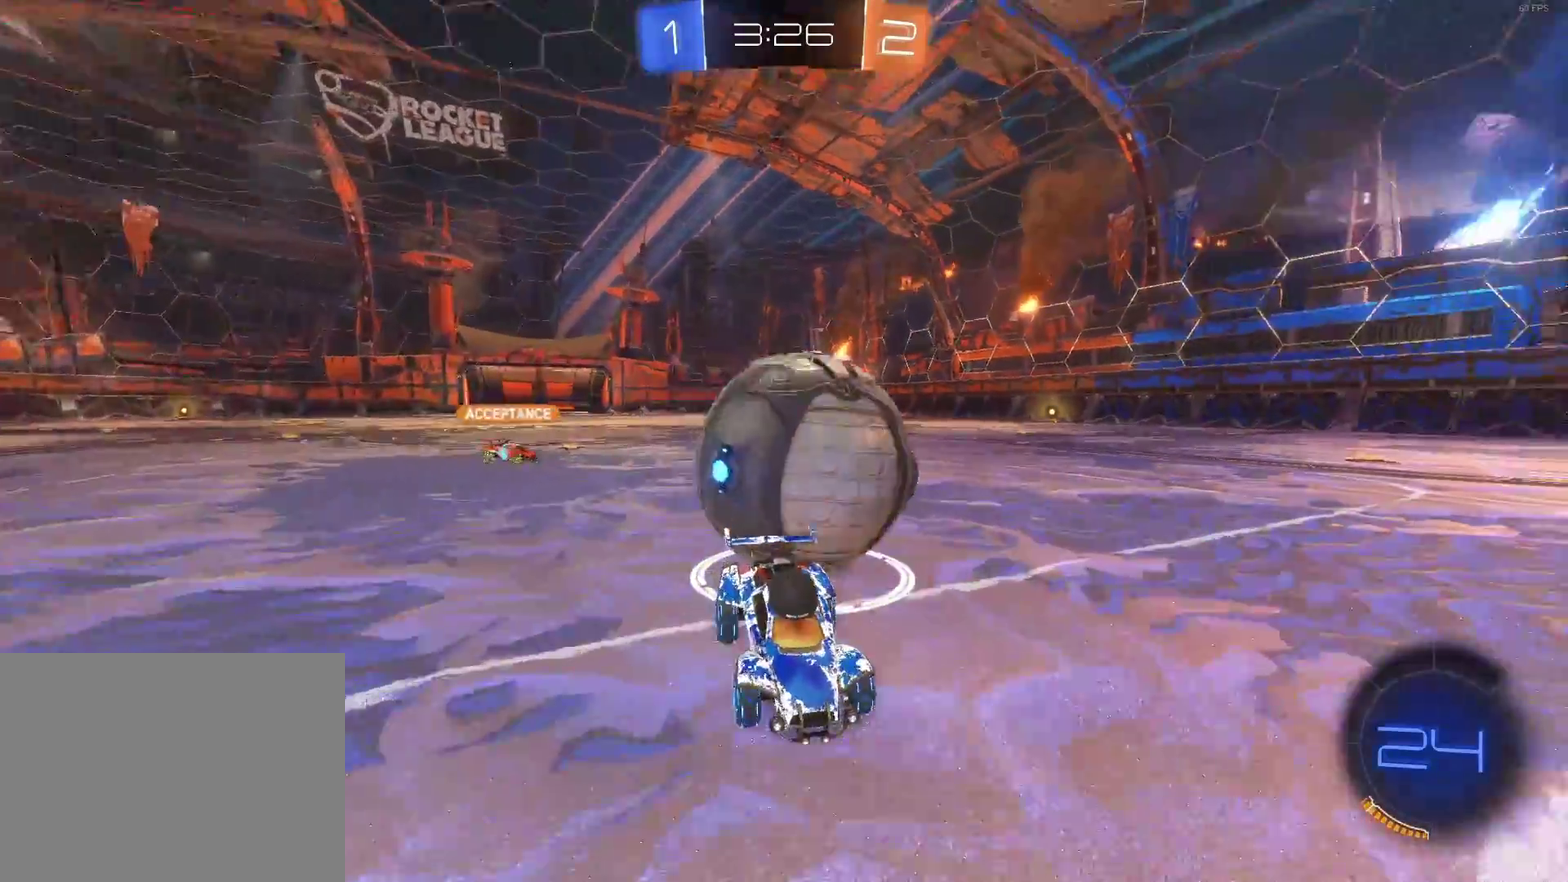
{"buttons": ["CROSS", "L2"], "left_stick": "down", "events": [[217, "left_stick", "left"], [433, "left_stick", "down"], [450, "CROSS", "down"]]}
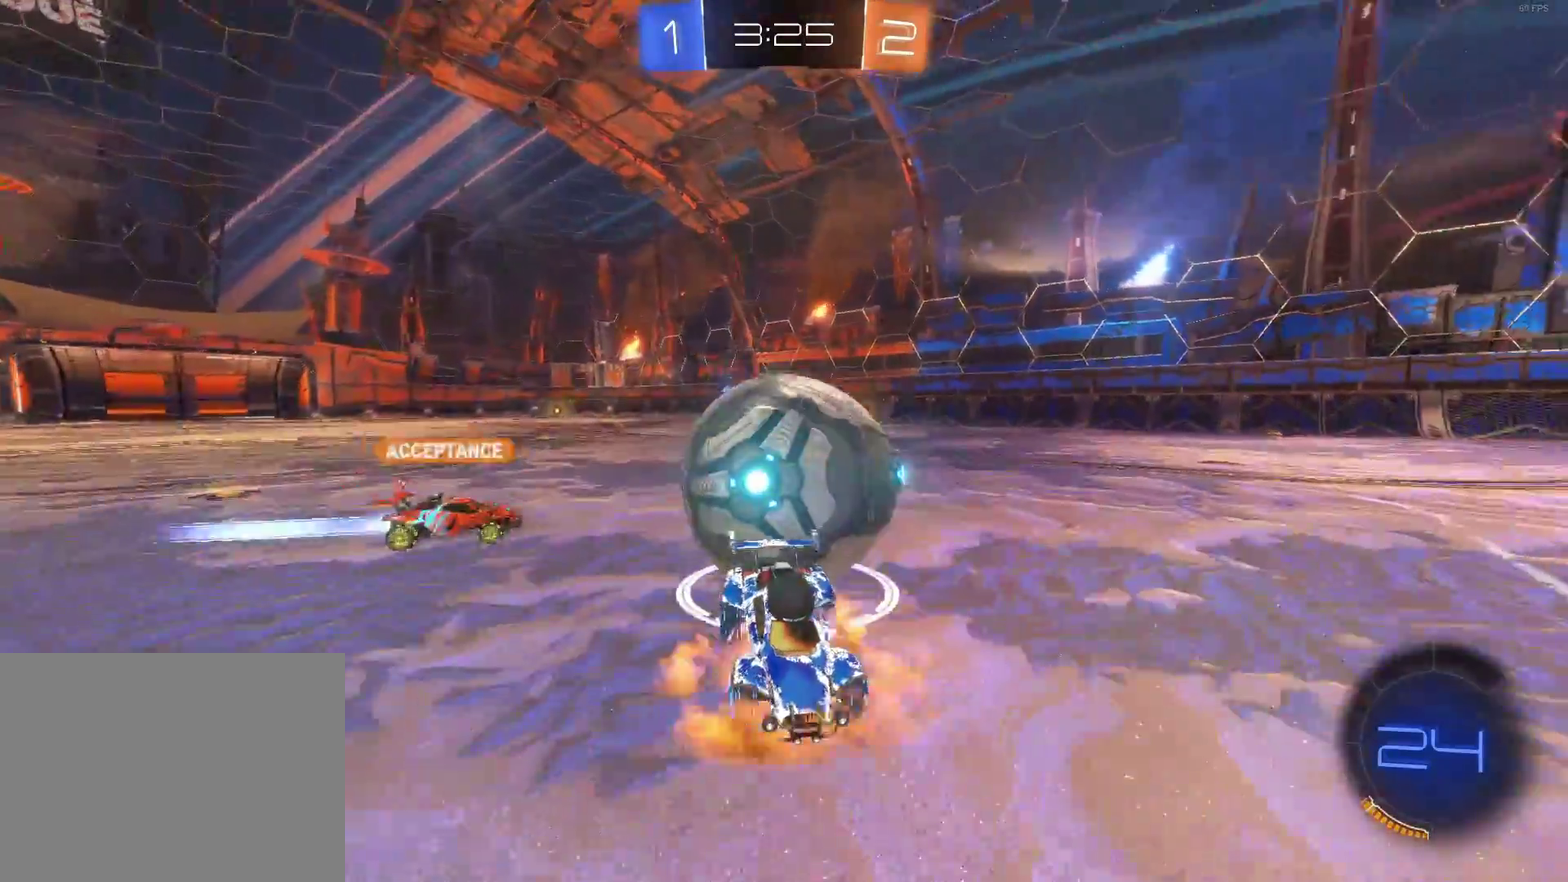
{"buttons": ["L2"], "left_stick": "center", "events": [[33, "CROSS", "up"], [100, "CROSS", "down"], [183, "left_stick", "center"], [200, "CROSS", "up"]]}
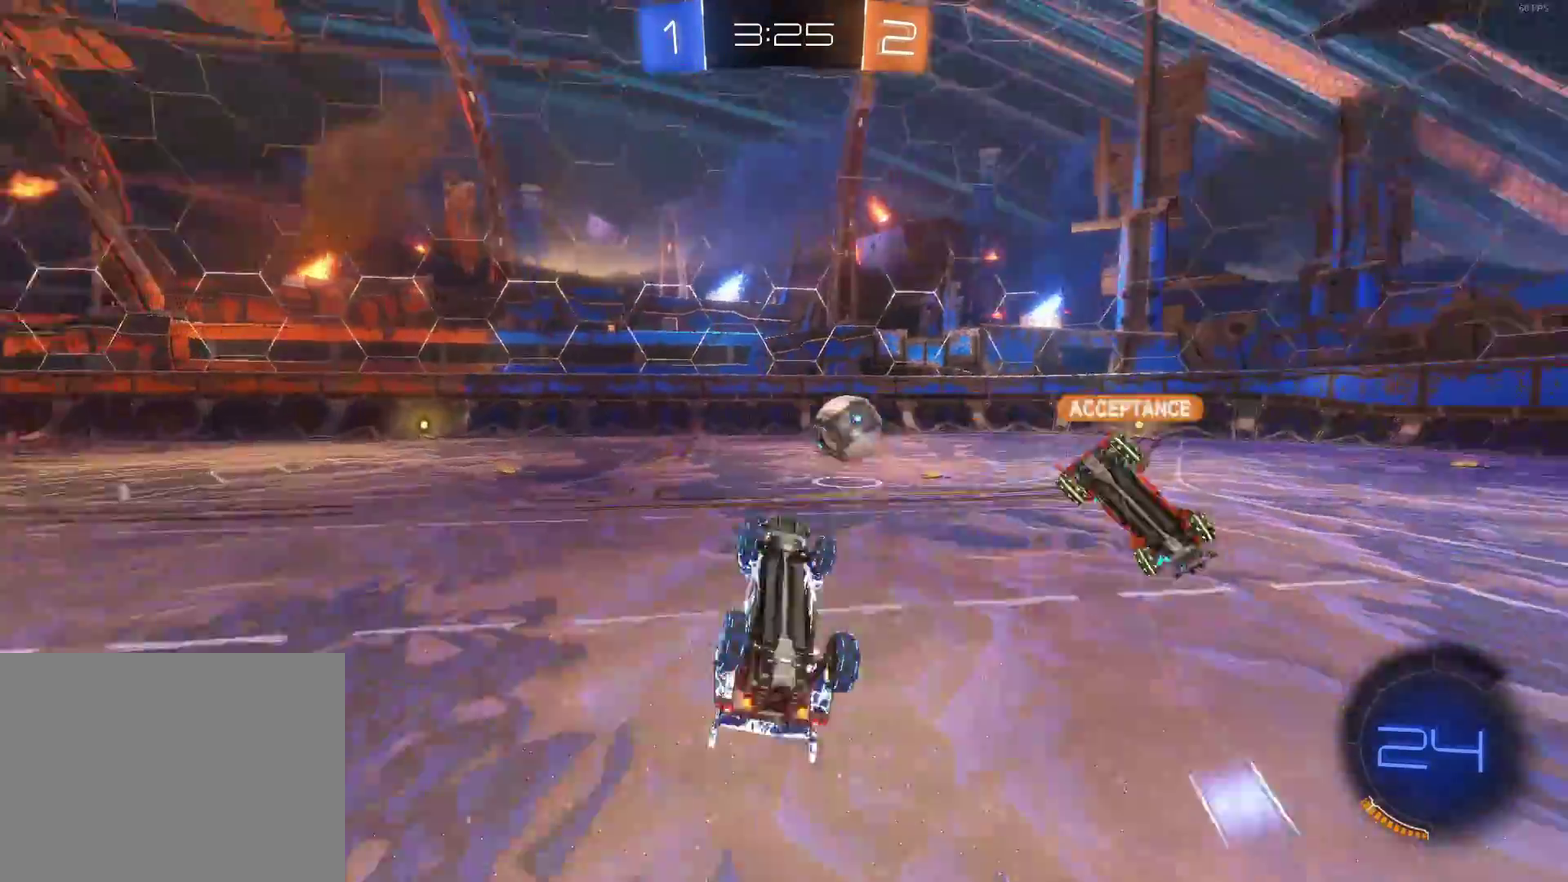
{"buttons": ["R2"], "left_stick": "center", "events": [[300, "L2", "up"], [333, "R2", "down"], [367, "left_stick", "left"], [483, "left_stick", "center"]]}
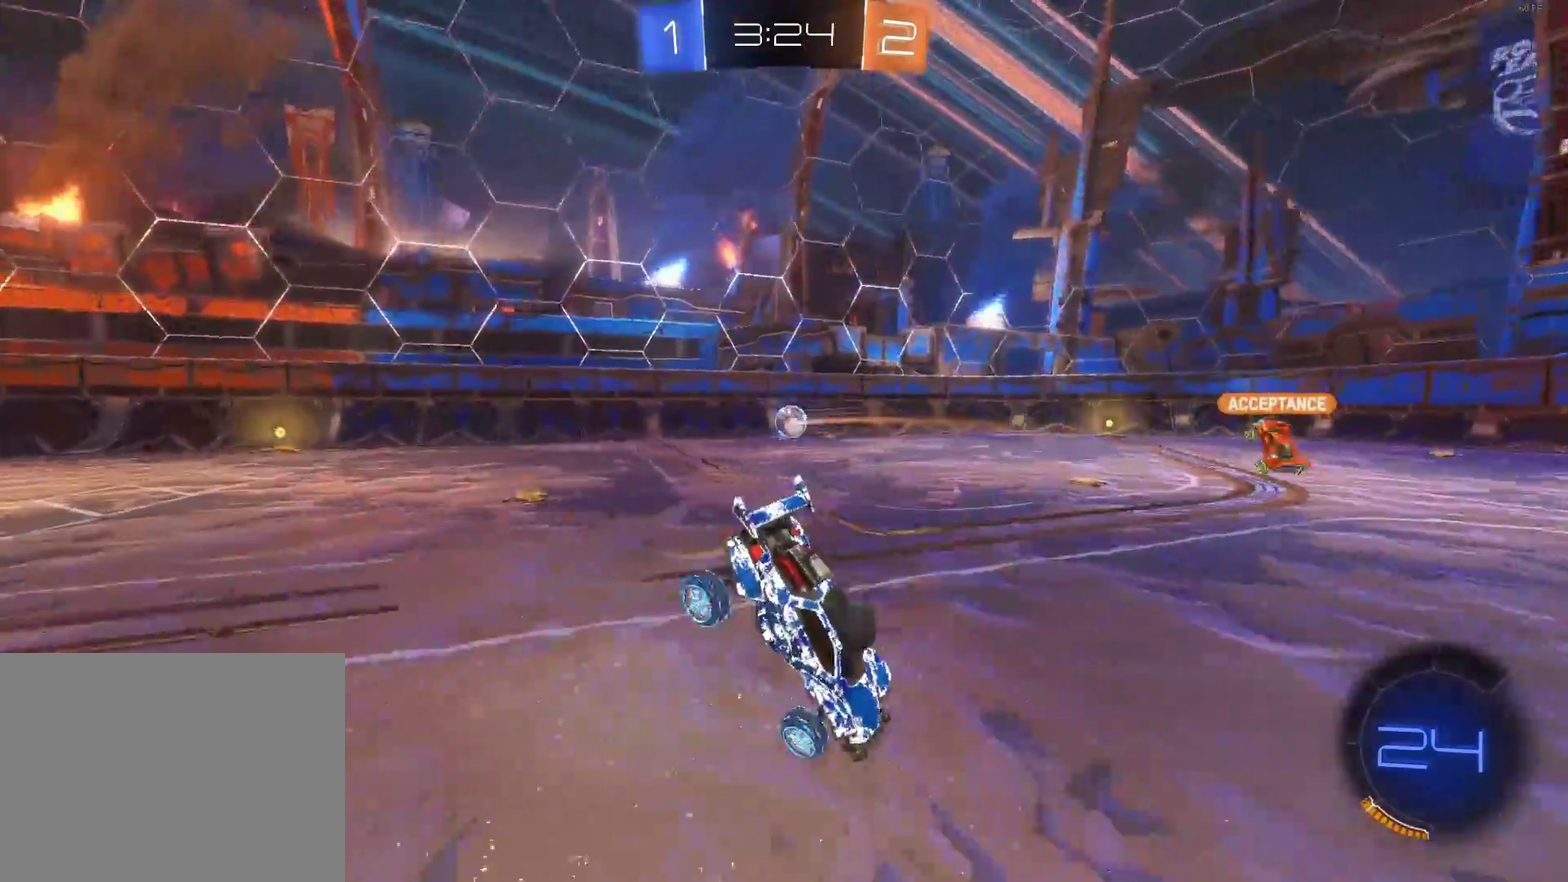
{"buttons": ["L2"], "left_stick": "center", "events": [[33, "R2", "up"], [67, "L2", "down"], [167, "left_stick", "left"], [433, "left_stick", "center"]]}
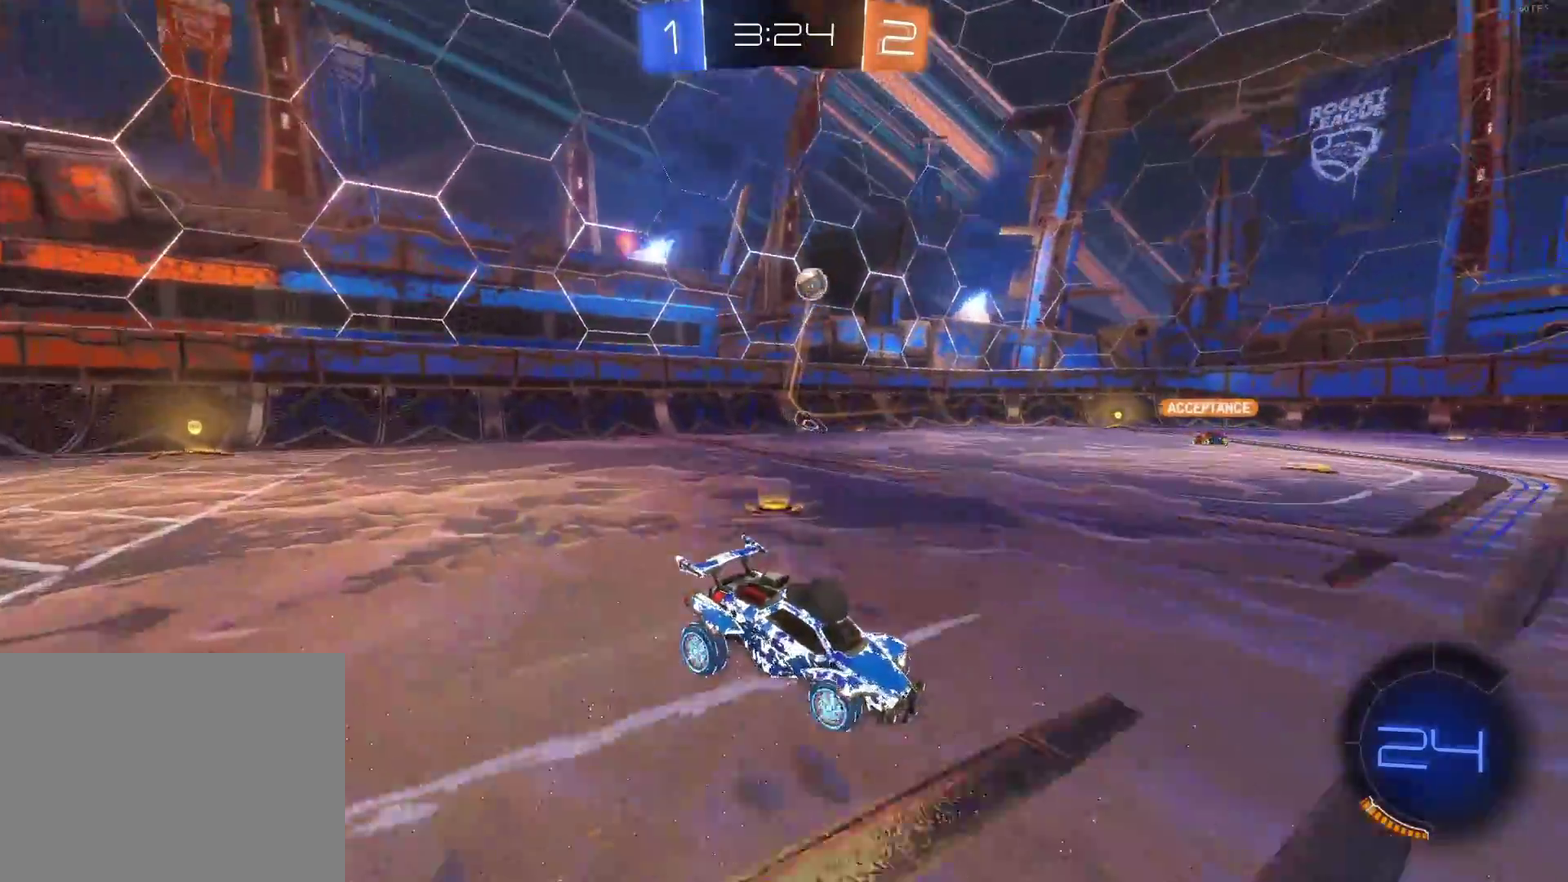
{"buttons": ["L2"], "left_stick": "center", "events": [[150, "TRIANGLE", "down"], [167, "left_stick", "right"], [267, "TRIANGLE", "up"], [350, "left_stick", "center"]]}
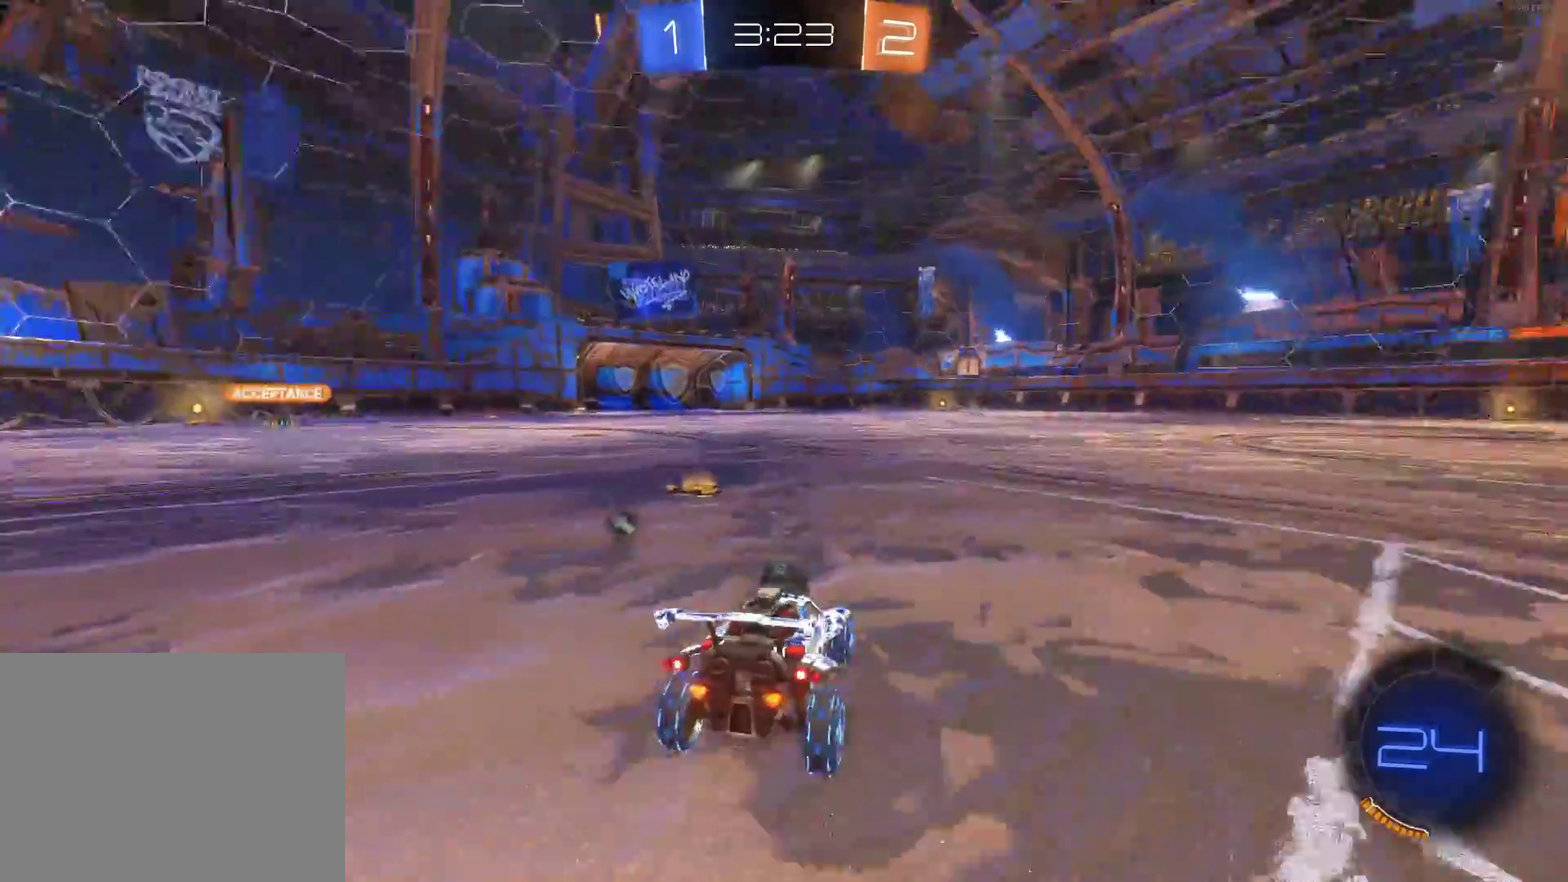
{"buttons": ["L2"], "left_stick": "center", "events": [[217, "TRIANGLE", "down"], [217, "left_stick", "left"], [300, "TRIANGLE", "up"], [483, "left_stick", "center"]]}
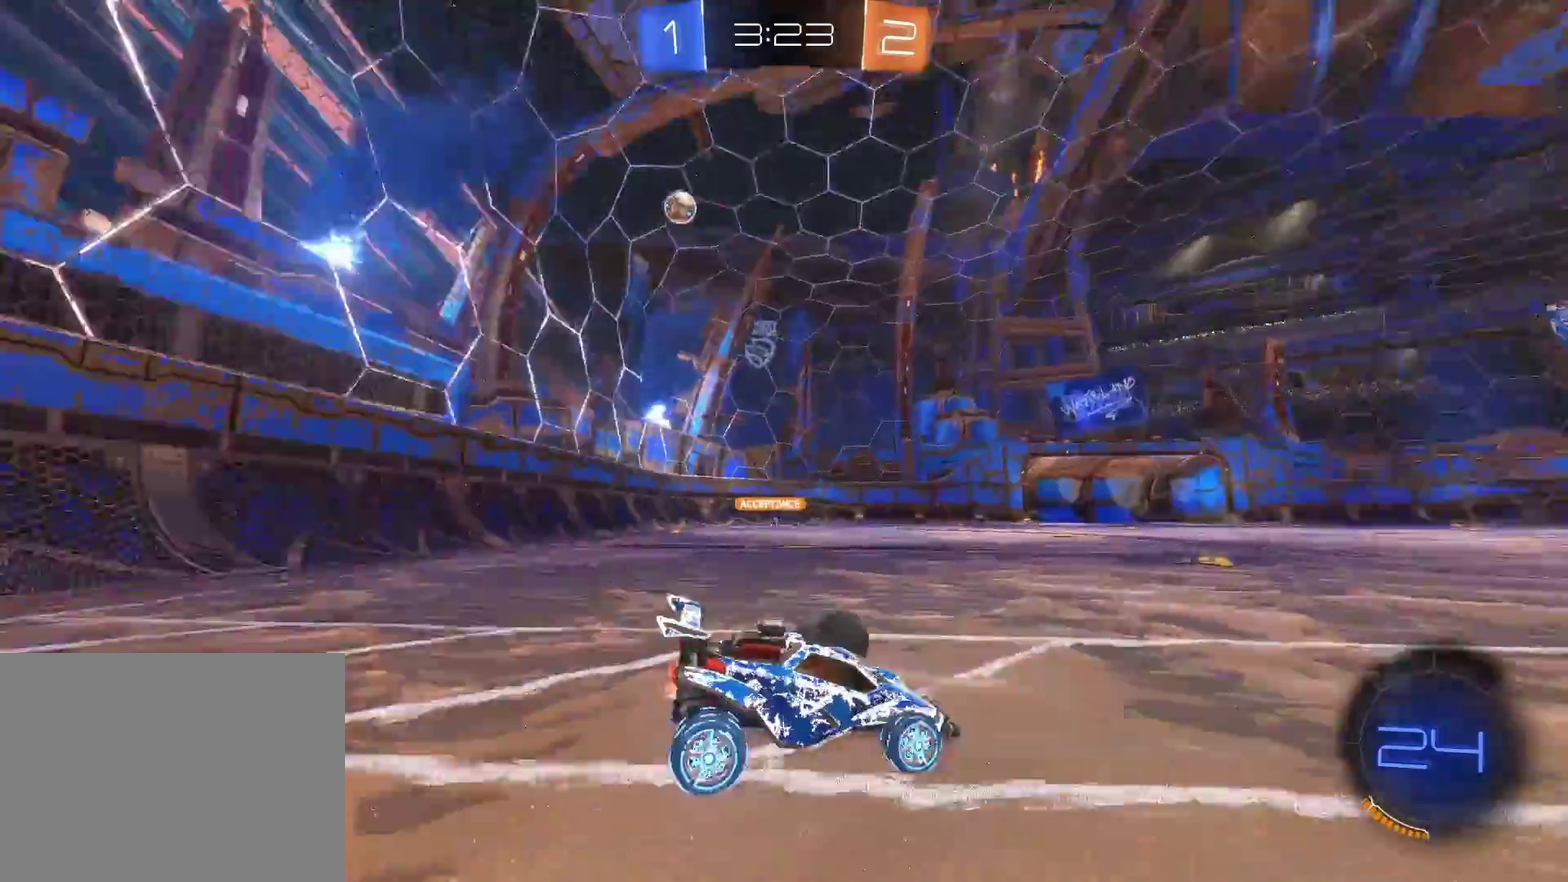
{"buttons": ["L2"], "left_stick": "center", "events": [[50, "R2", "down"], [117, "L2", "up"], [383, "L2", "down"], [383, "R2", "up"], [383, "left_stick", "left"], [450, "left_stick", "center"]]}
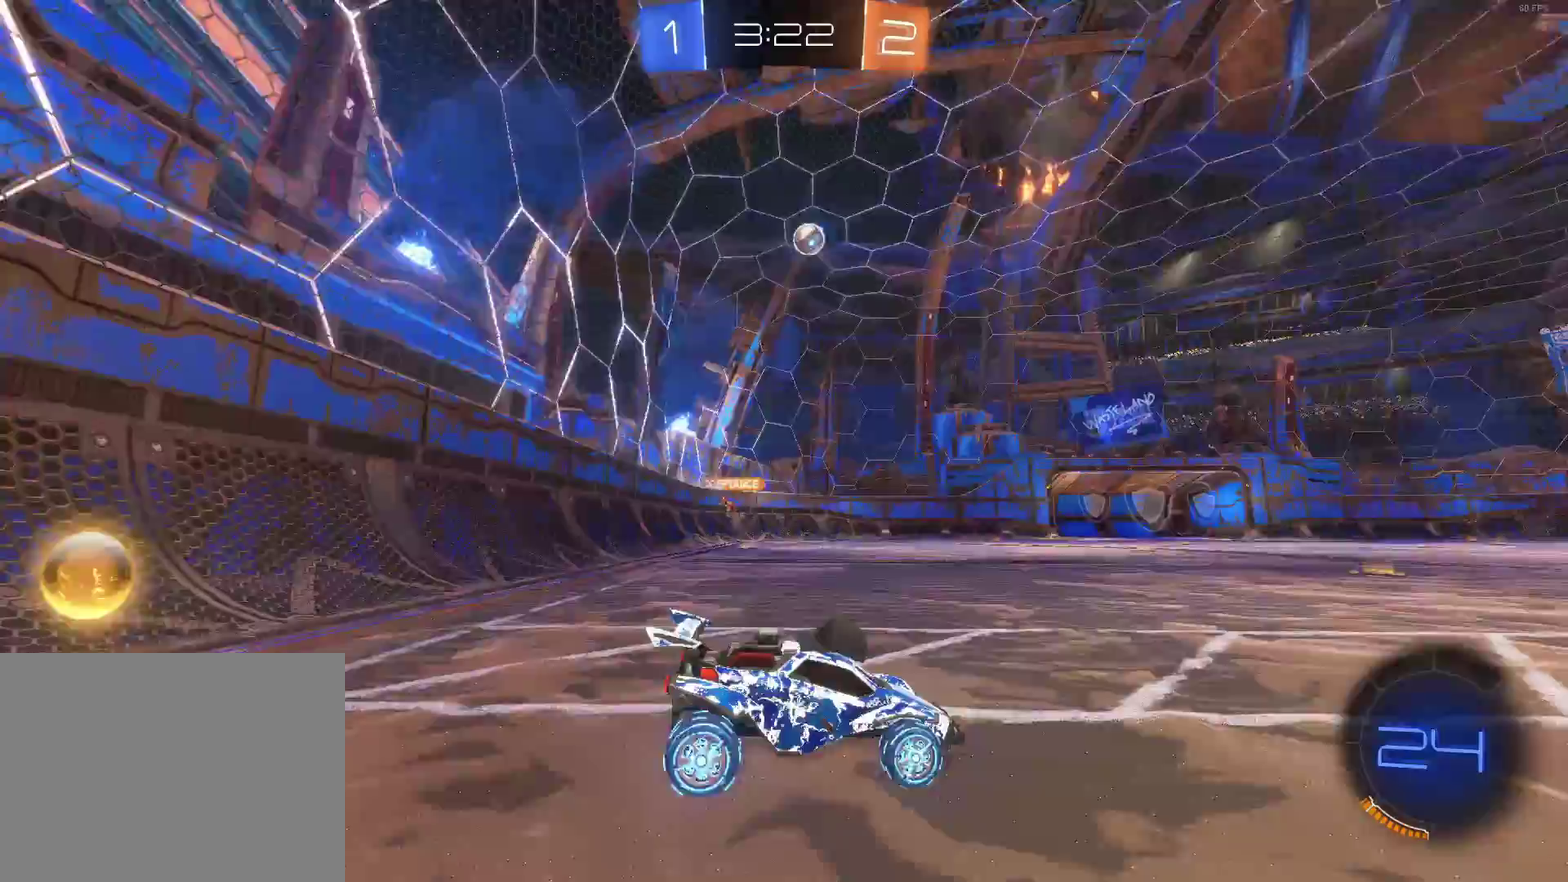
{"buttons": ["CIRCLE", "R2"], "left_stick": "left", "events": [[100, "left_stick", "right"], [233, "R2", "down"], [250, "L2", "up"], [300, "CIRCLE", "down"], [300, "left_stick", "left"]]}
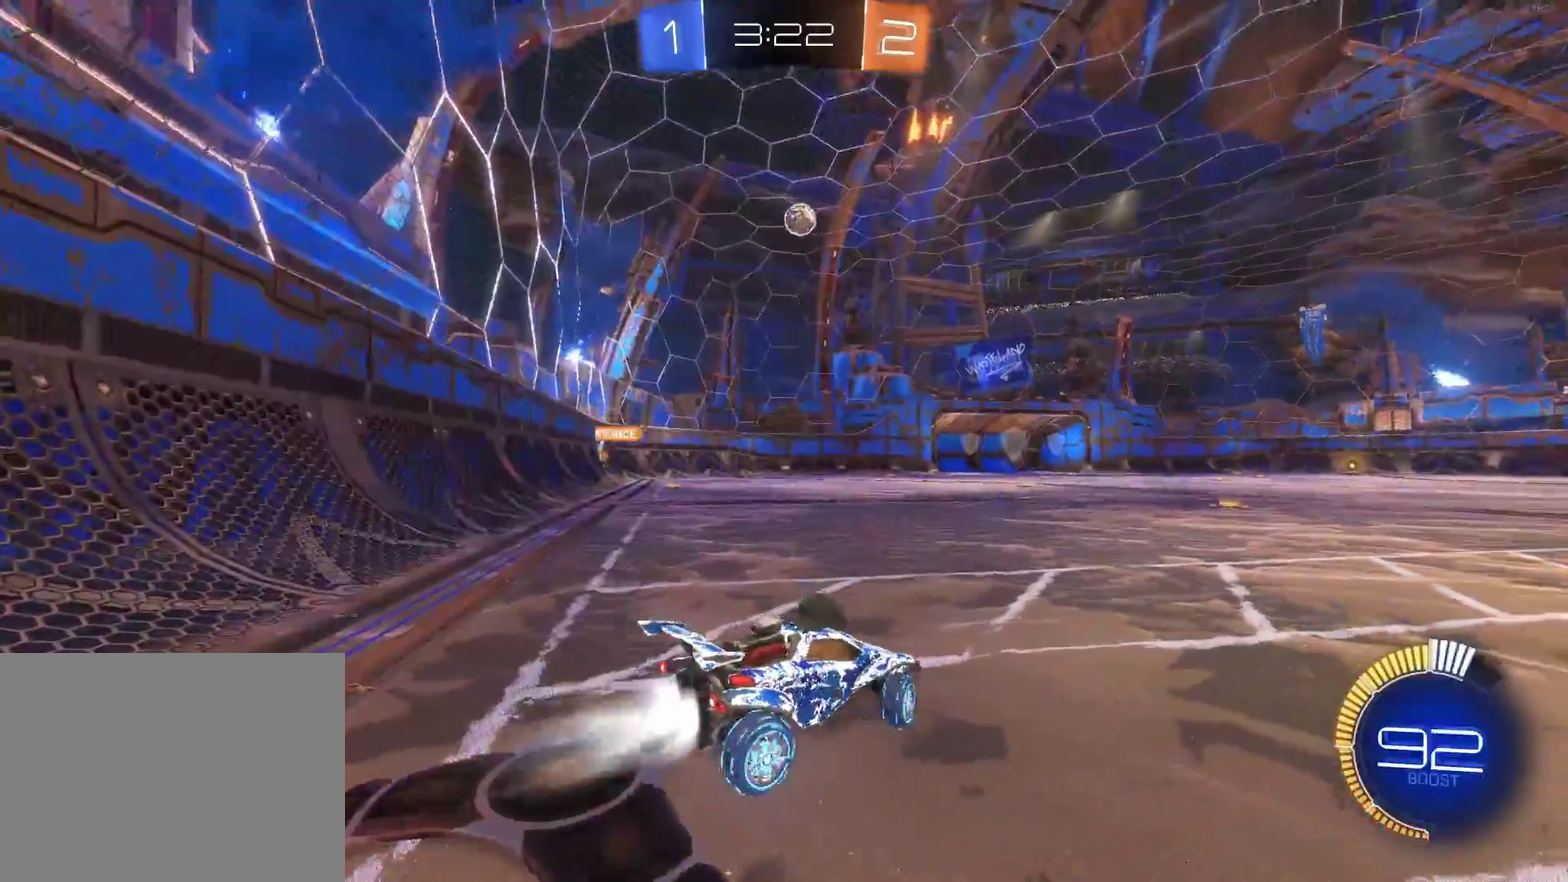
{"buttons": ["CIRCLE", "R2"], "left_stick": "center", "events": [[83, "left_stick", "center"], [200, "left_stick", "left"], [350, "left_stick", "center"]]}
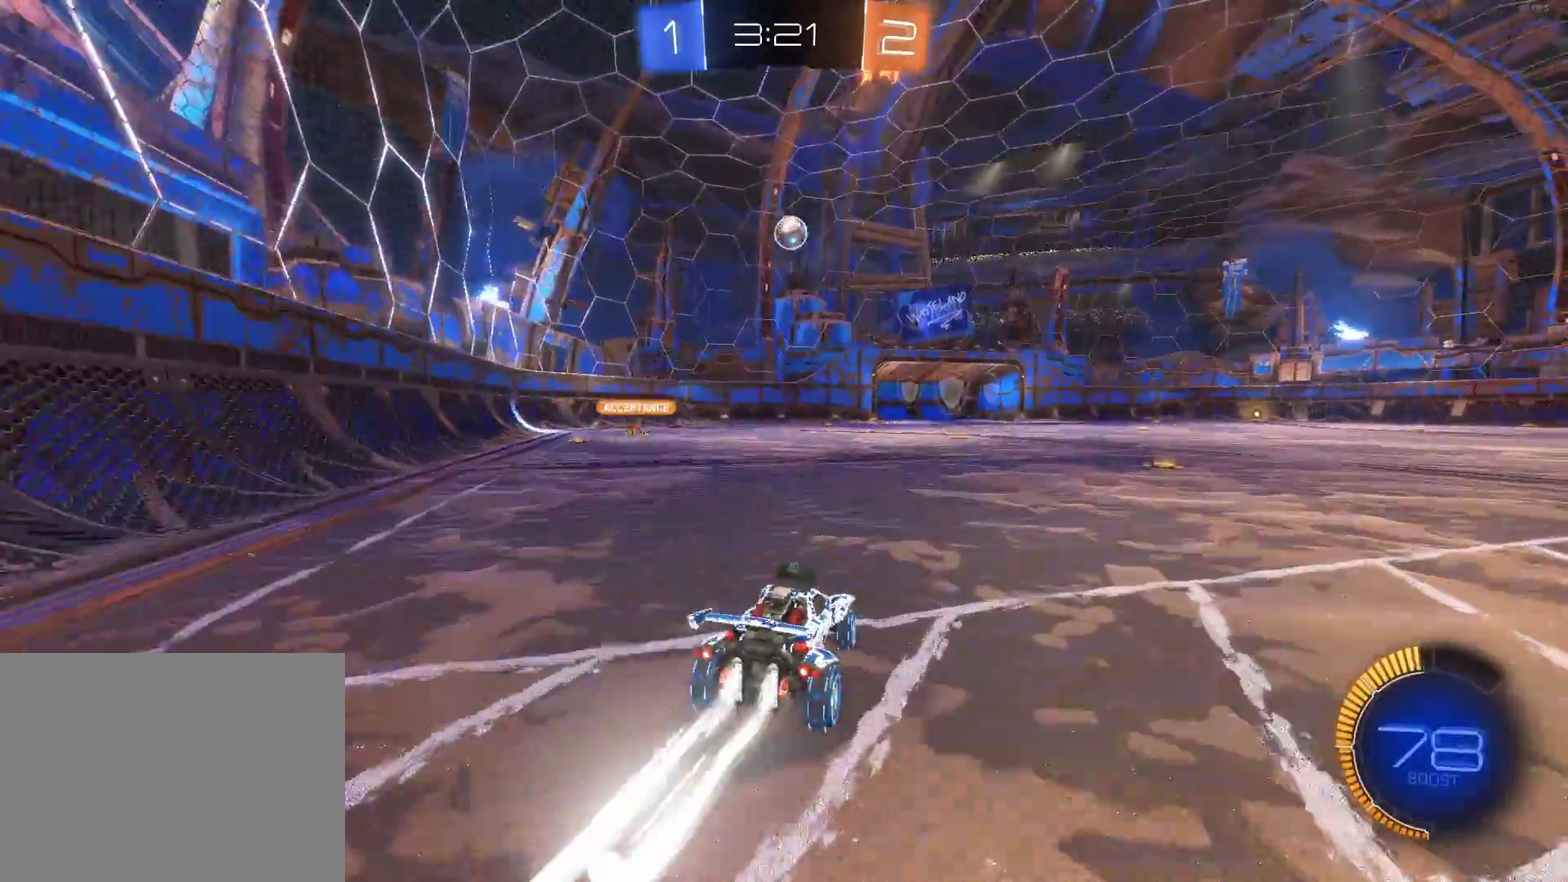
{"buttons": ["CIRCLE", "R2"], "left_stick": "up-right", "events": [[300, "left_stick", "right"], [350, "left_stick", "up-right"]]}
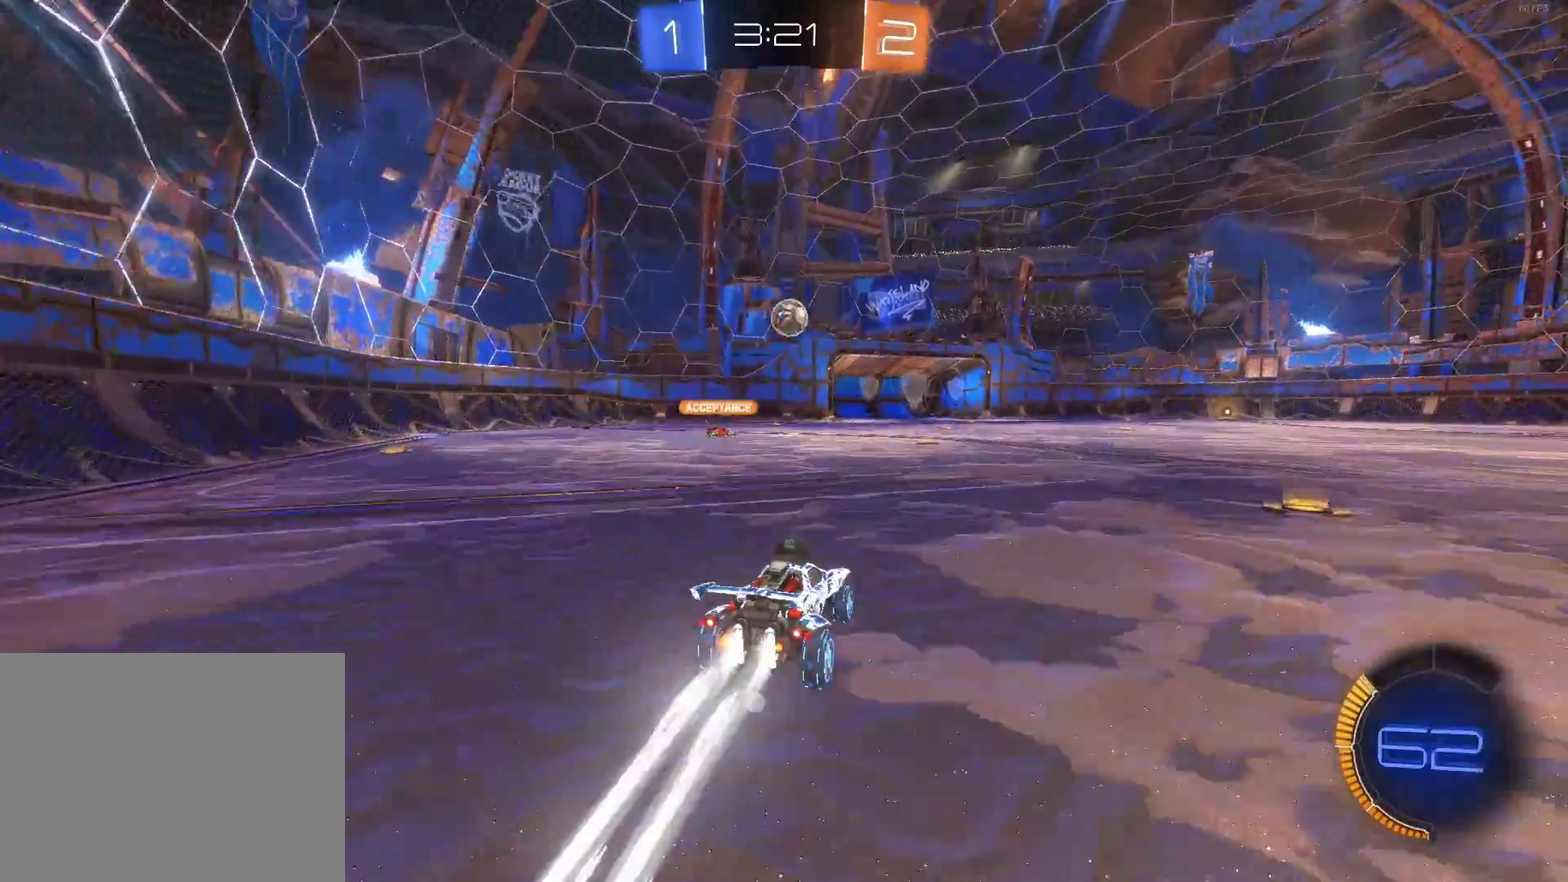
{"buttons": ["CIRCLE", "R2"], "left_stick": "center", "events": [[67, "left_stick", "center"]]}
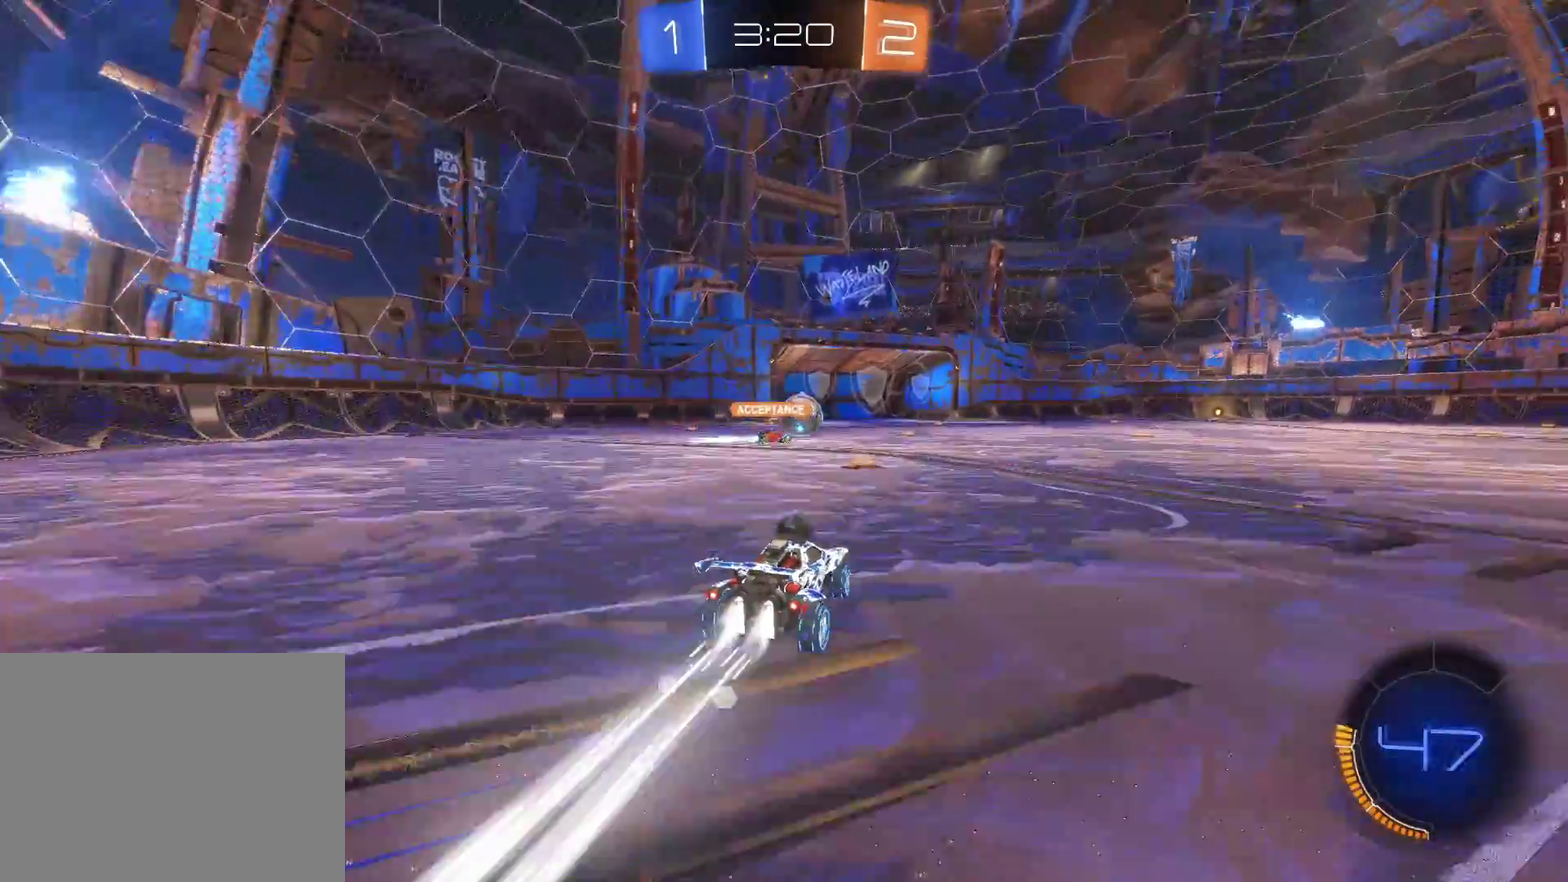
{"buttons": ["R2"], "left_stick": "center", "events": [[450, "CIRCLE", "up"]]}
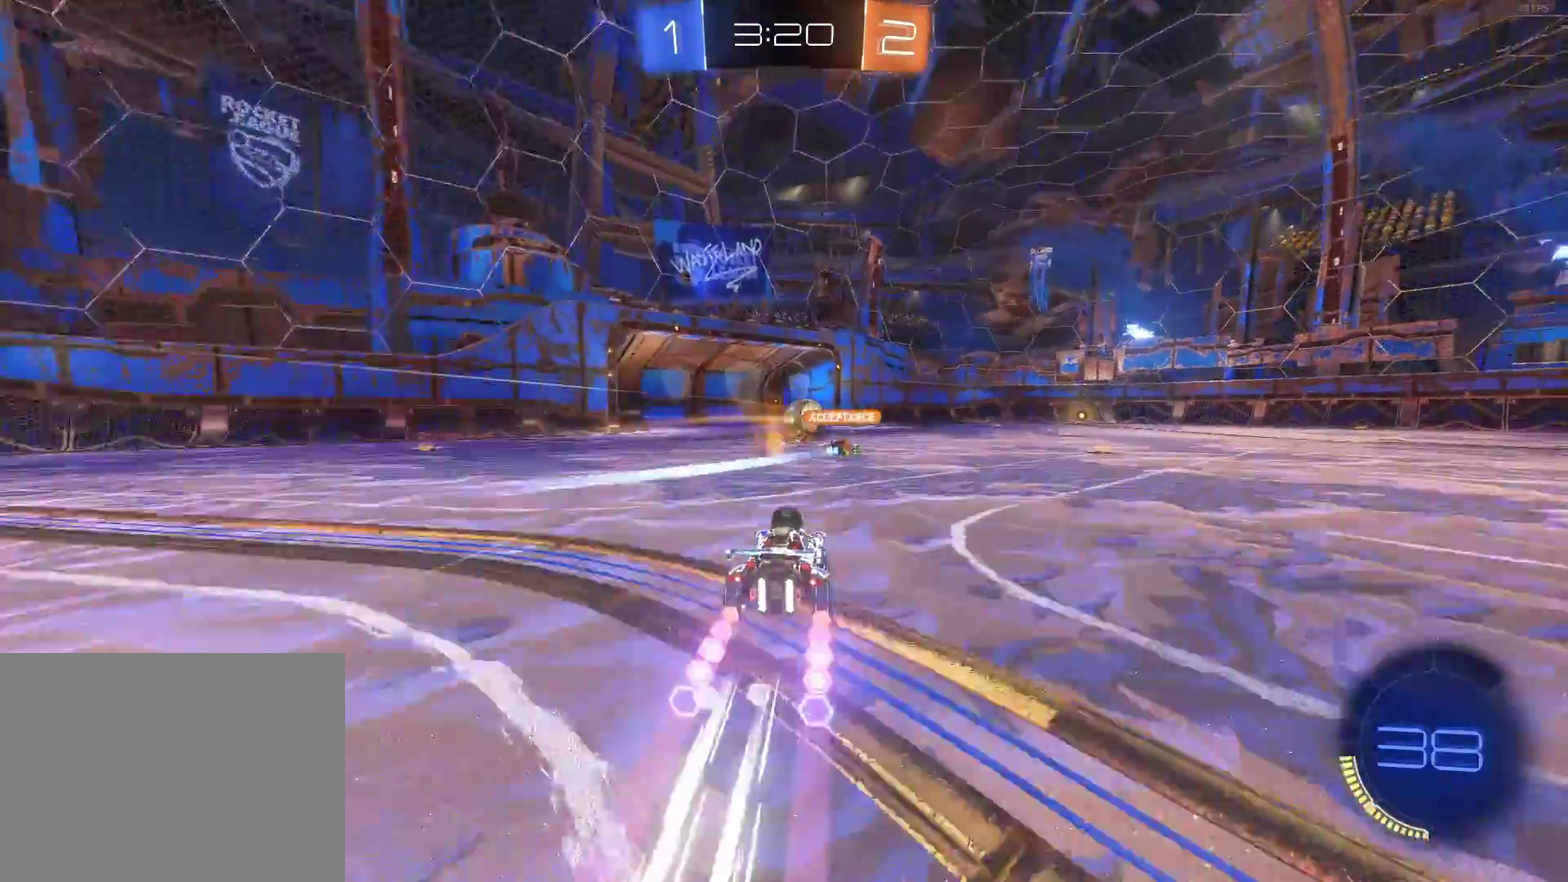
{"buttons": [], "left_stick": "center"}
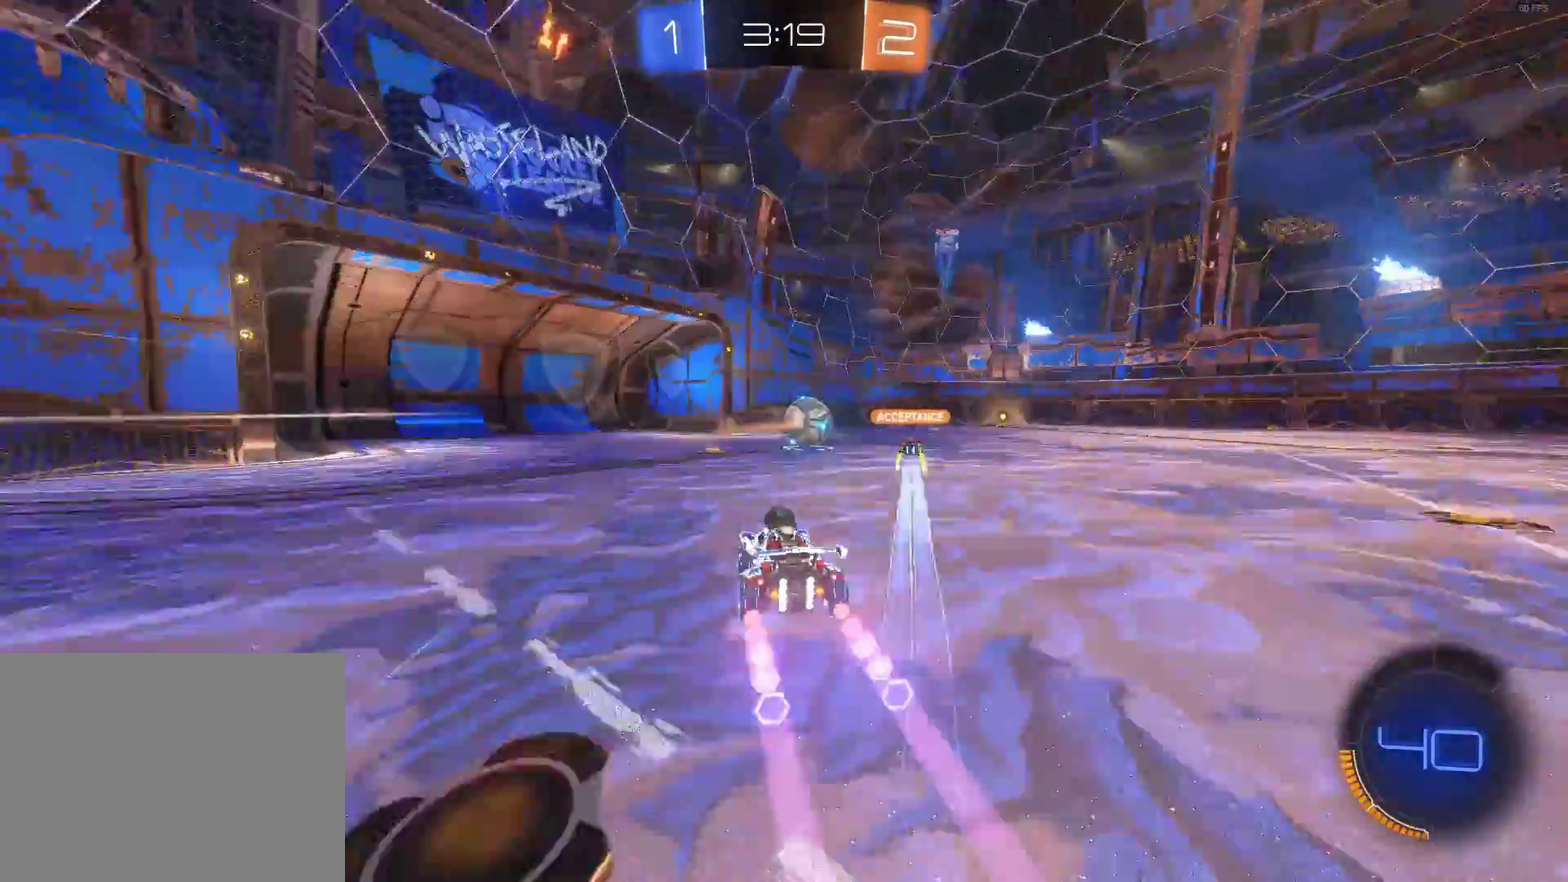
{"buttons": [], "left_stick": "center", "events": [[217, "left_stick", "right"], [367, "left_stick", "center"]]}
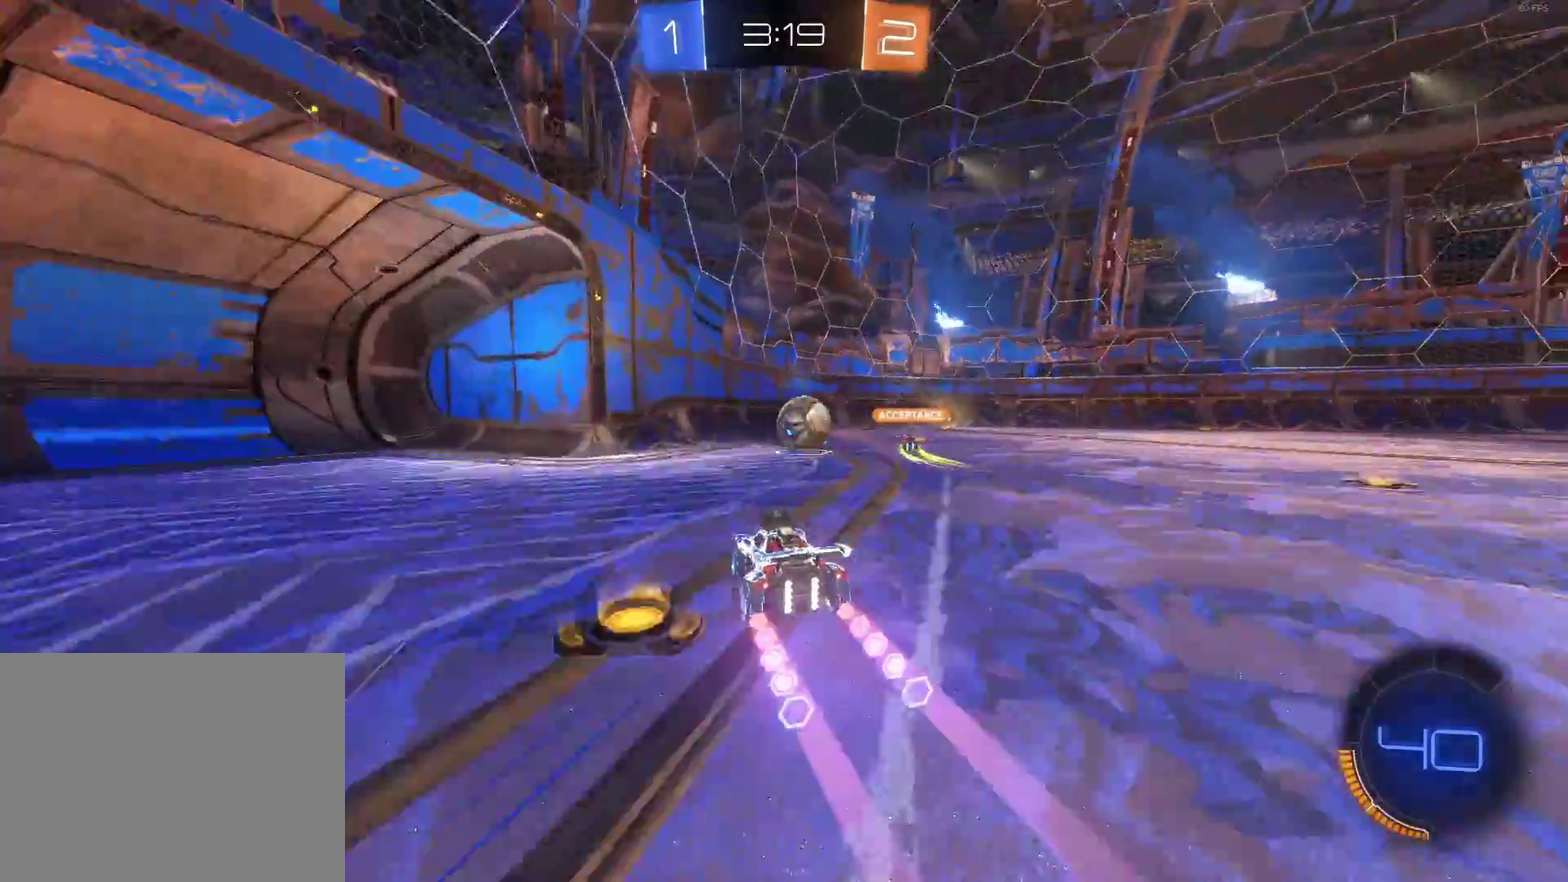
{"buttons": [], "left_stick": "center", "events": [[100, "left_stick", "right"], [250, "left_stick", "center"], [300, "CIRCLE", "down"], [467, "CIRCLE", "up"]]}
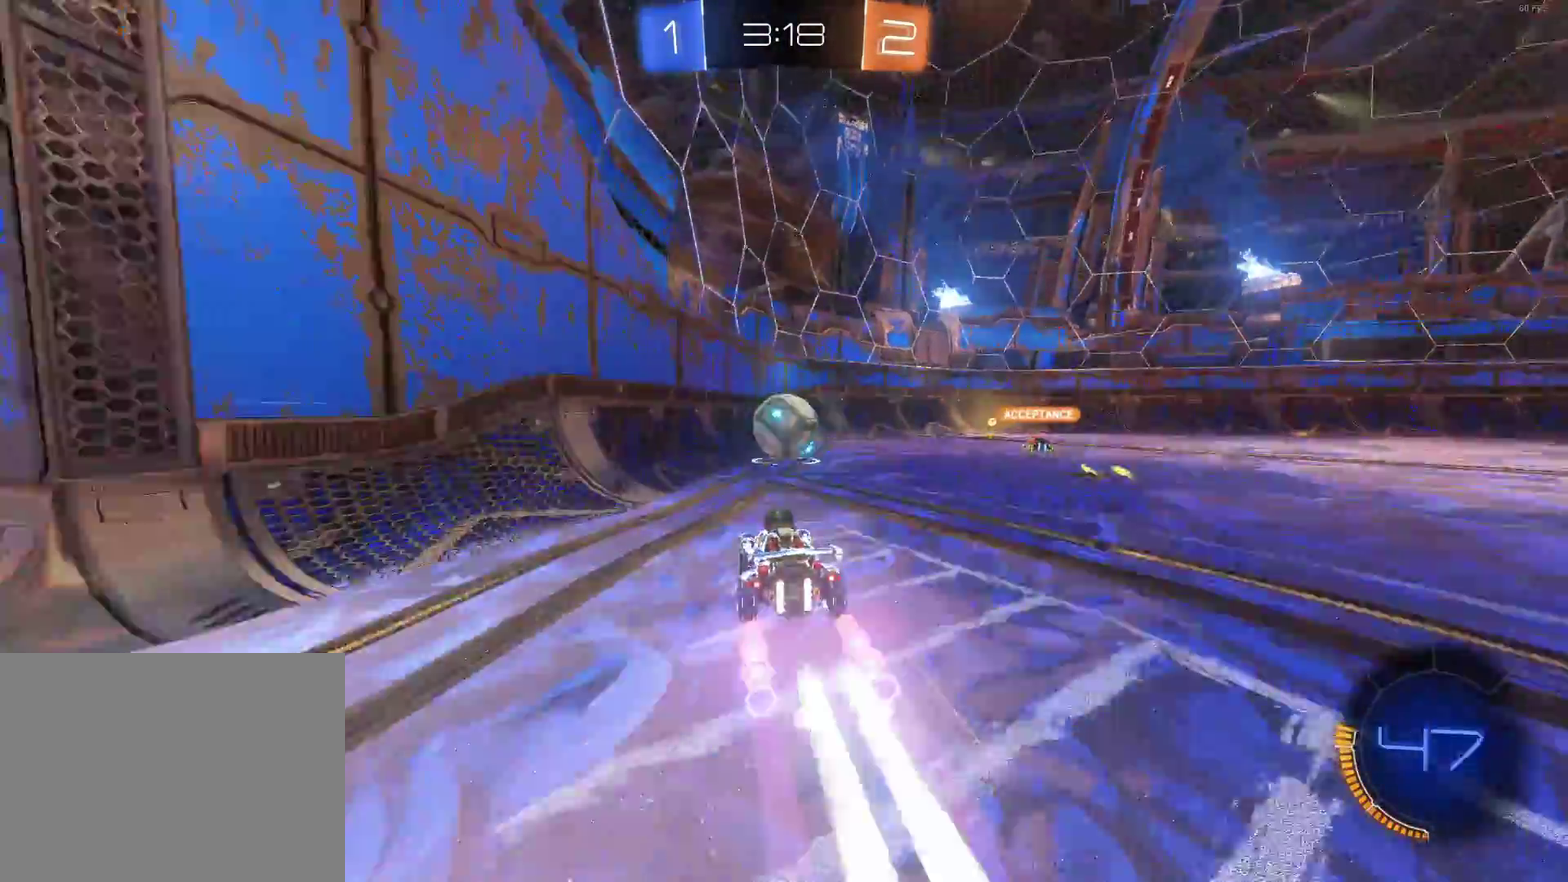
{"buttons": ["CIRCLE", "R2"], "left_stick": "center", "events": [[217, "R2", "down"], [233, "CIRCLE", "down"]]}
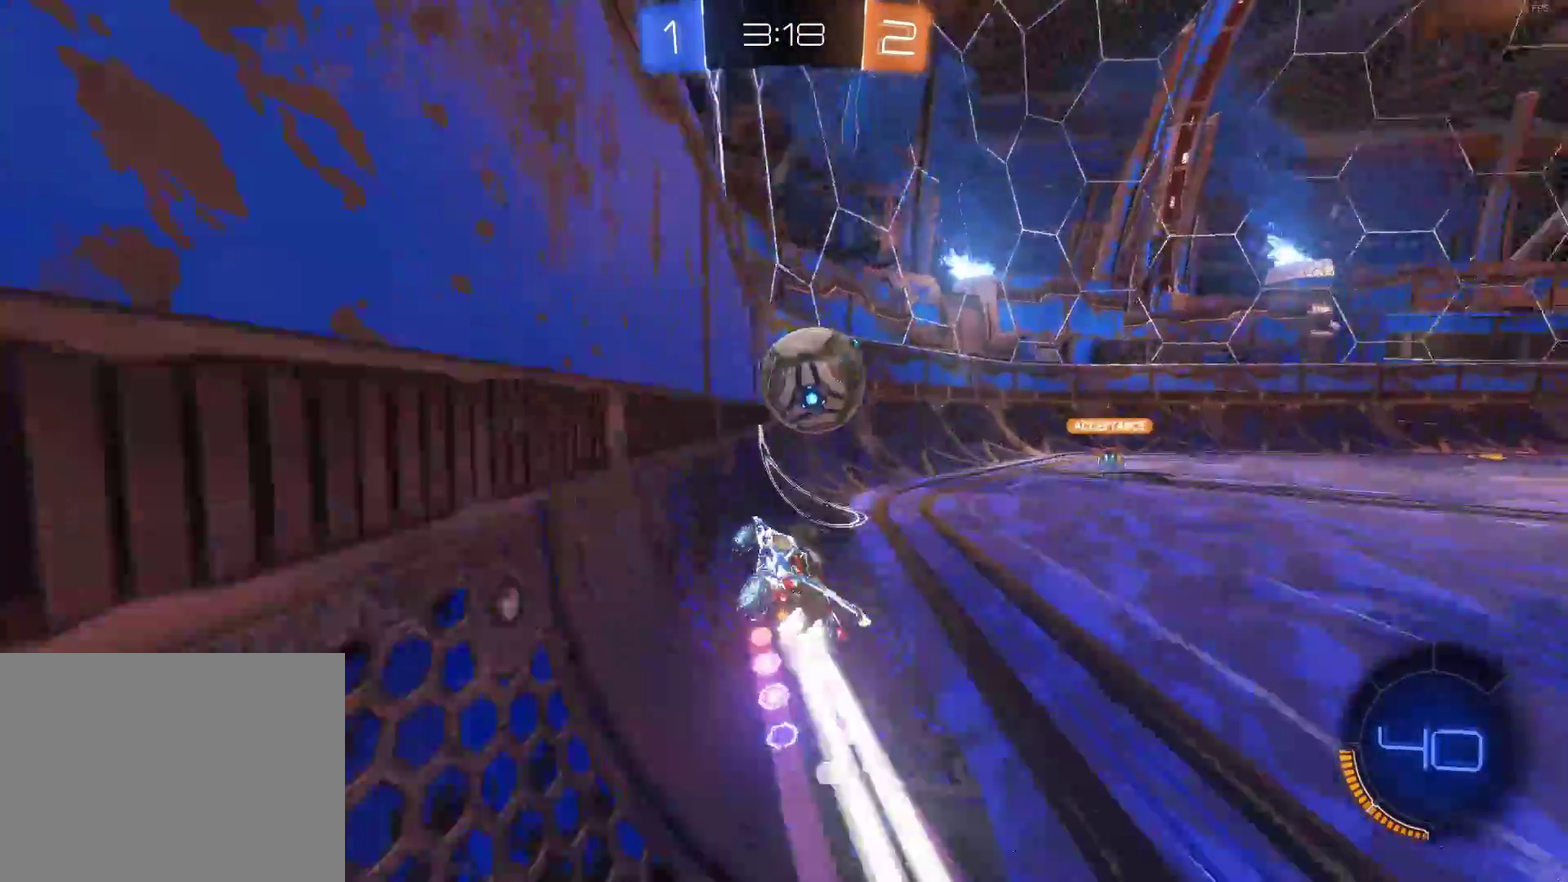
{"buttons": [], "left_stick": "center", "events": [[367, "CIRCLE", "up"], [433, "R2", "up"]]}